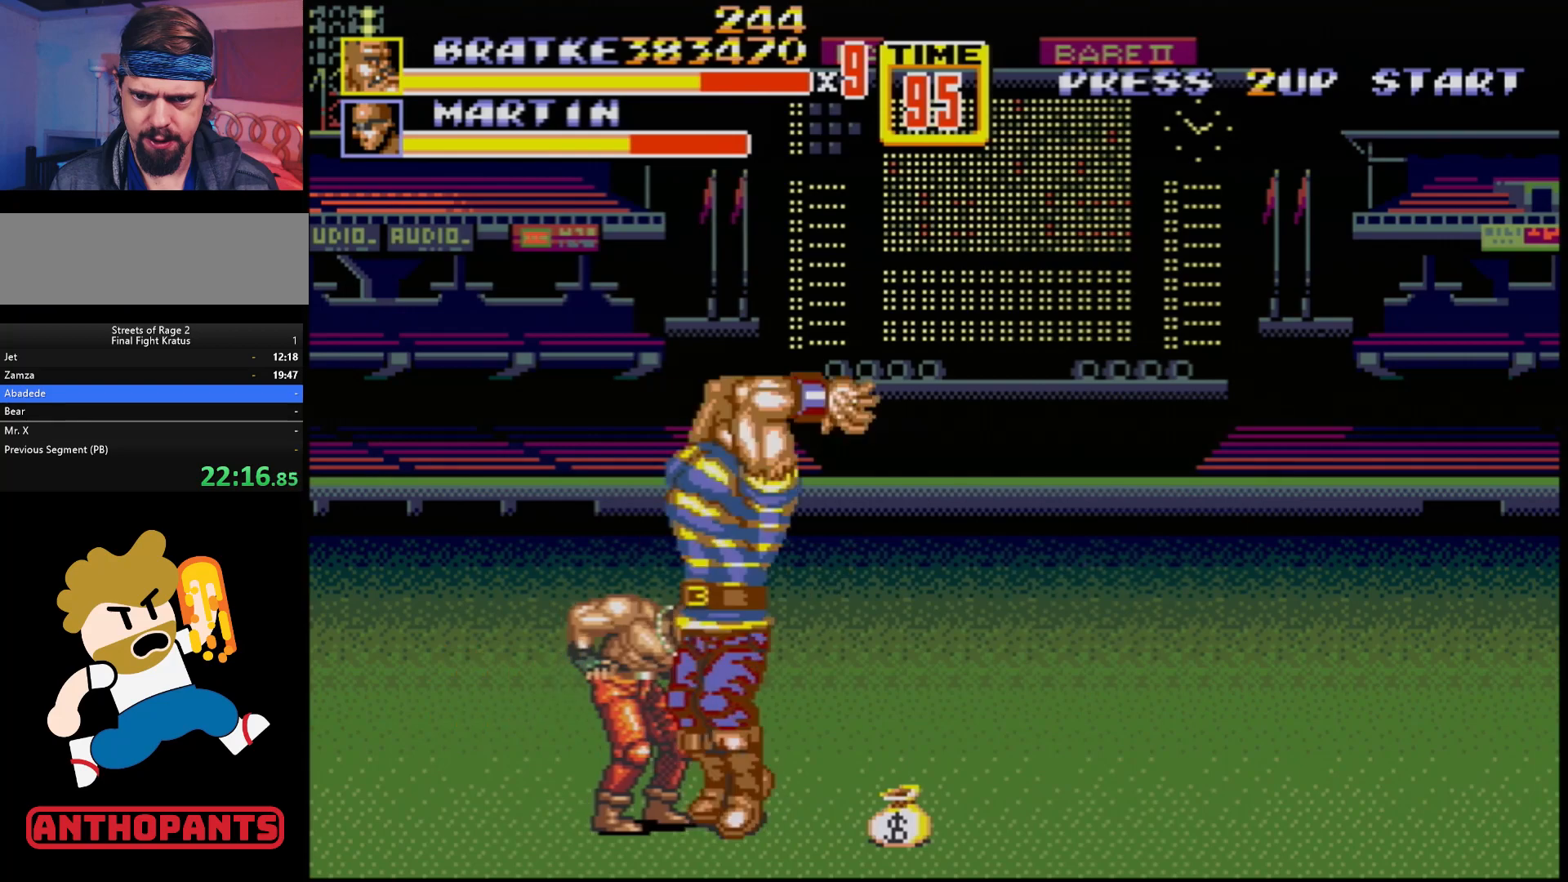
Gameplay with a controller (Xbox layout); each line is a JSON object with the inputs held at the frame after it. "events" lists button and stick changes between this image and that frame as [ms after this image, input, new state], when the widget could be followed in between. Not read: L1 L2 L3 R1 R2 R3.
{"buttons": [], "events": [[17, "DPAD_RIGHT", "down"], [33, "B", "down"], [133, "B", "up"], [133, "DPAD_RIGHT", "up"]]}
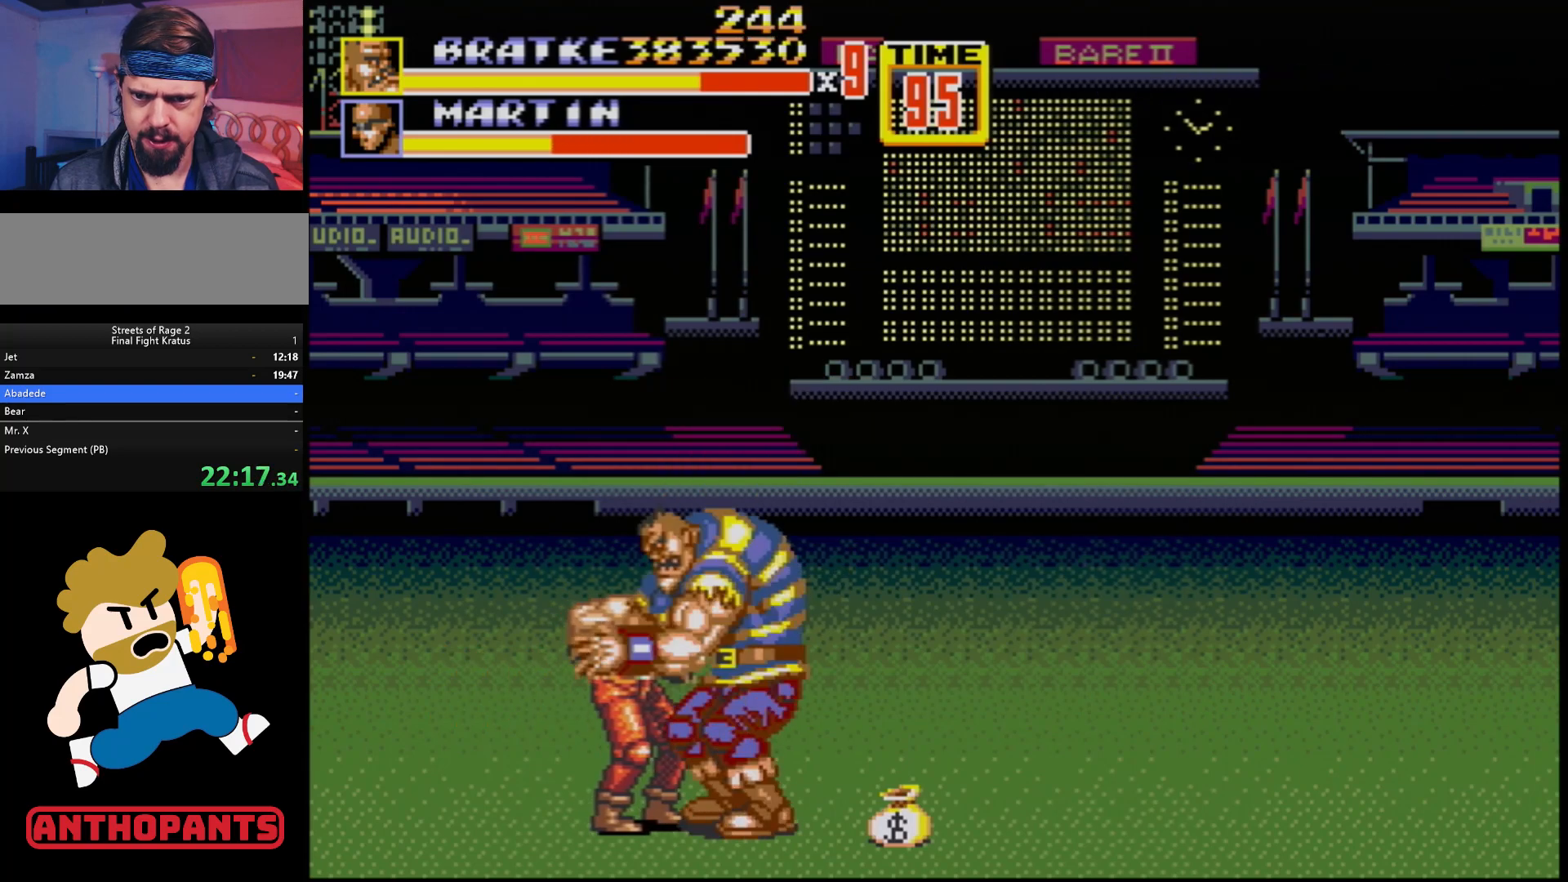
{"buttons": [], "events": []}
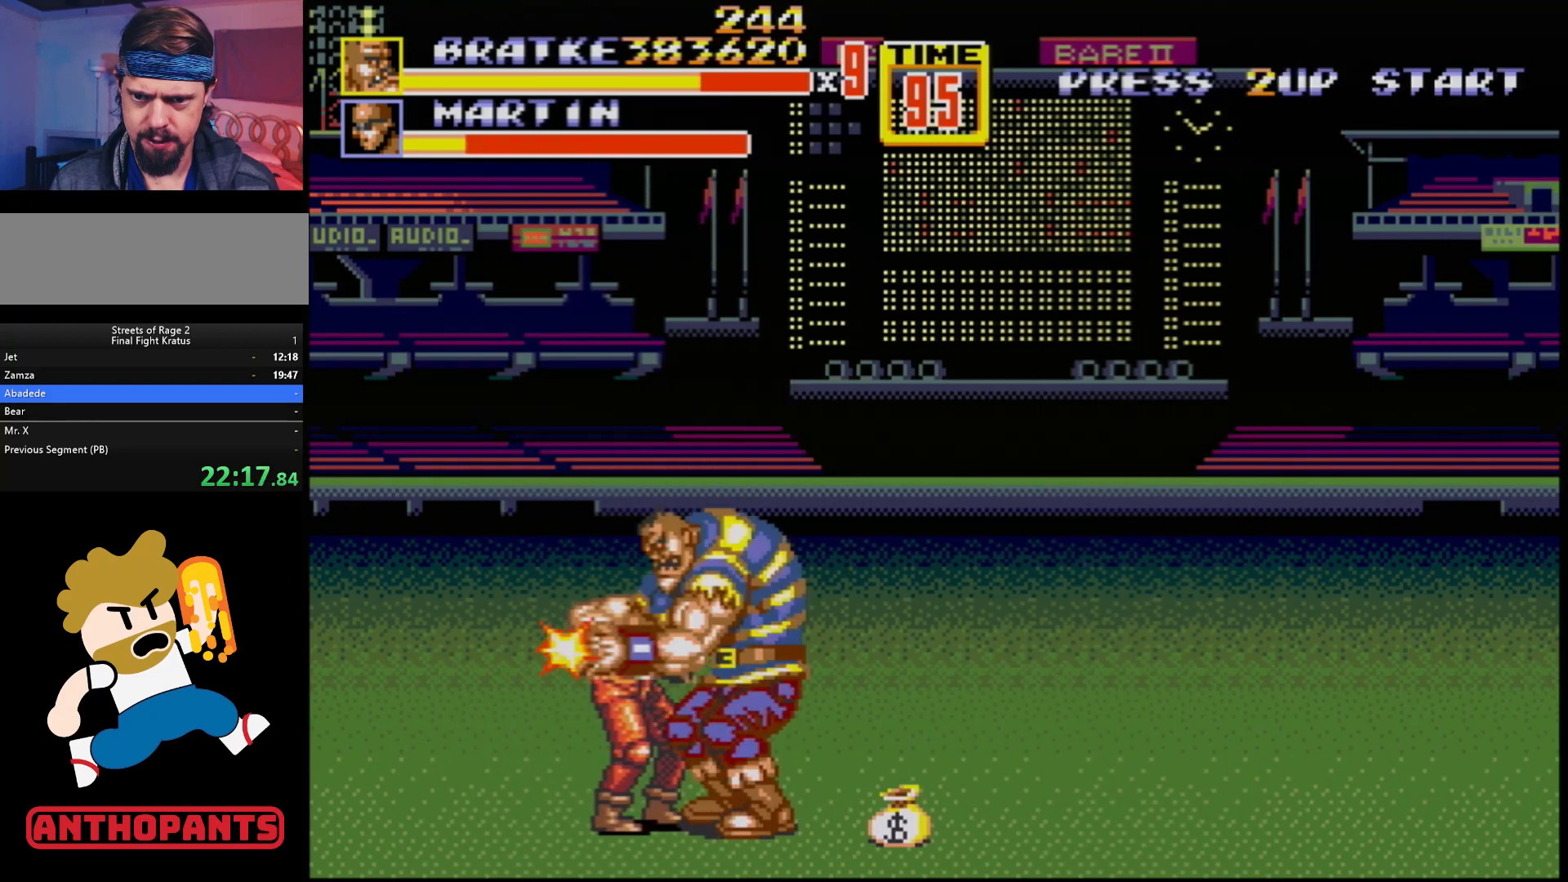
{"buttons": ["DPAD_RIGHT"], "events": [[383, "DPAD_RIGHT", "down"]]}
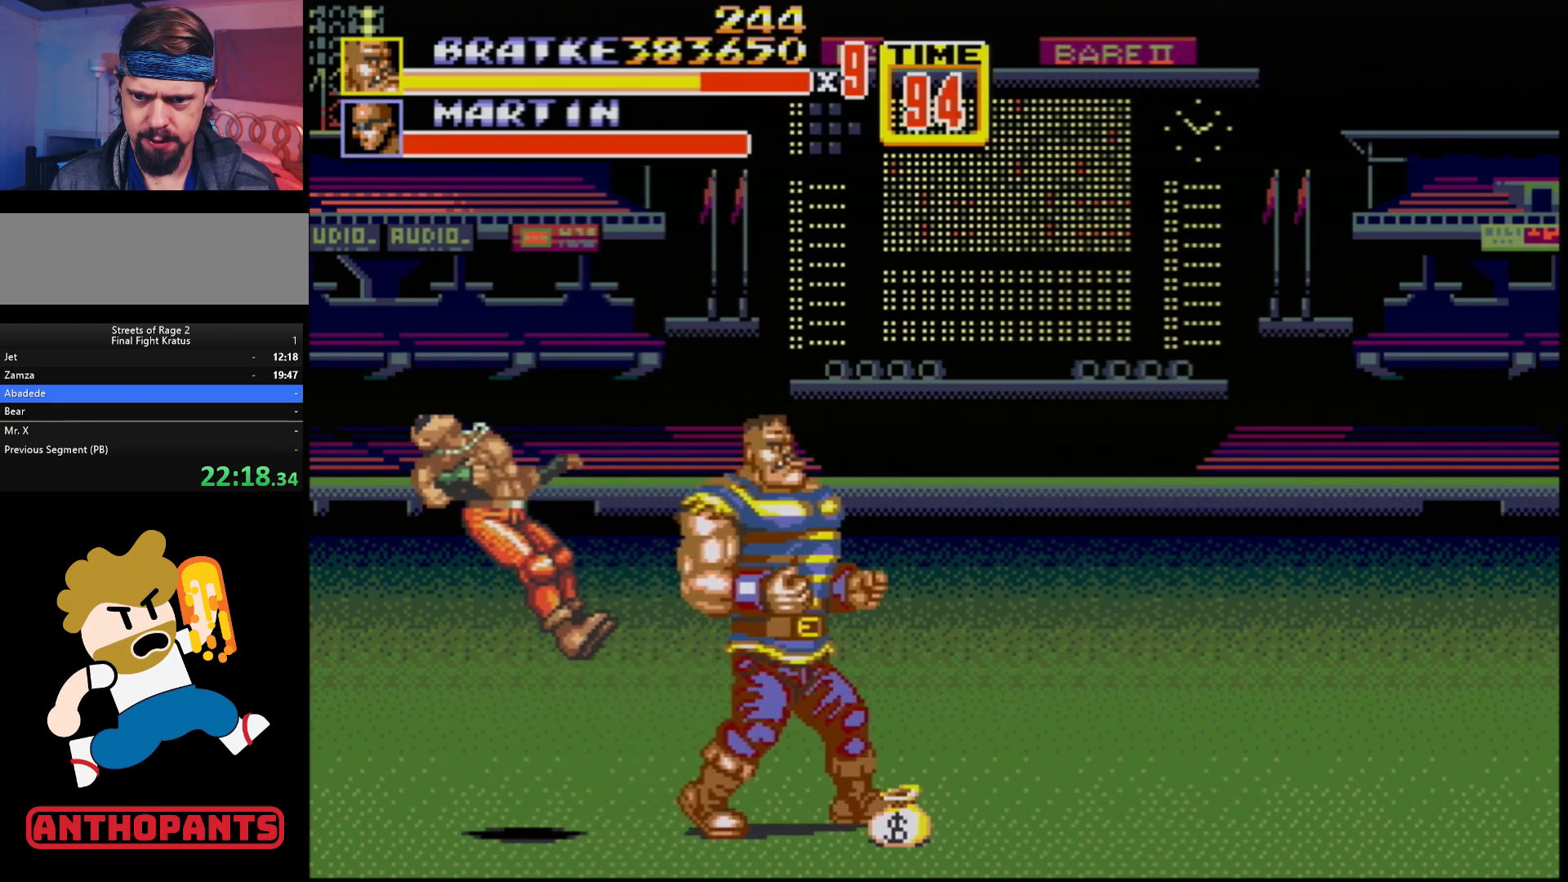
{"buttons": ["DPAD_RIGHT"], "events": []}
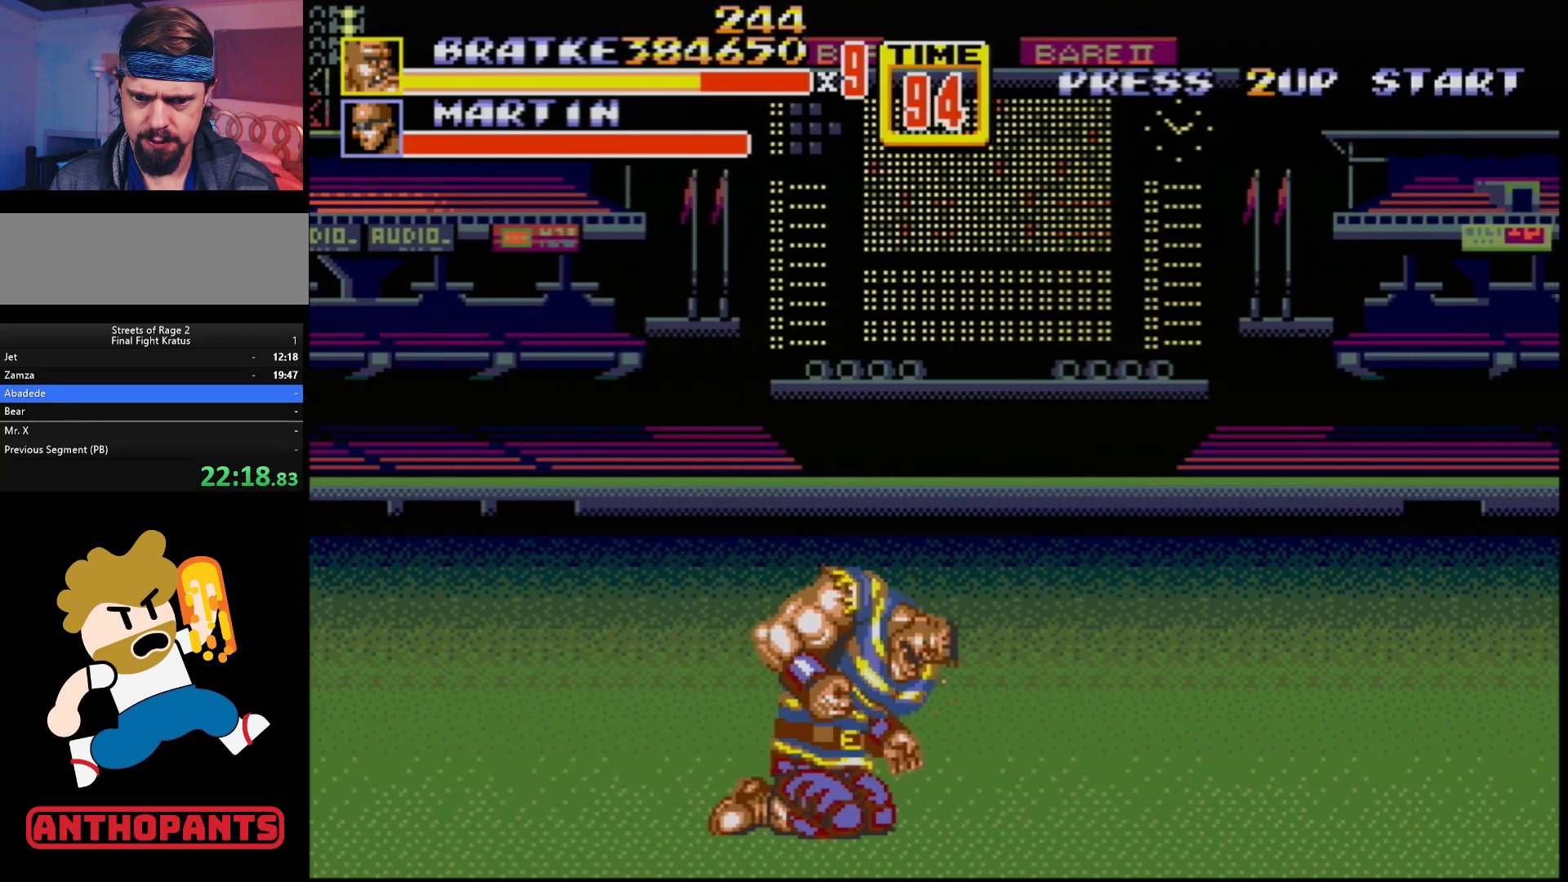
{"buttons": ["DPAD_RIGHT"], "events": [[33, "DPAD_RIGHT", "up"], [50, "B", "down"], [167, "B", "up"], [200, "DPAD_RIGHT", "down"], [267, "DPAD_RIGHT", "up"], [333, "DPAD_RIGHT", "down"]]}
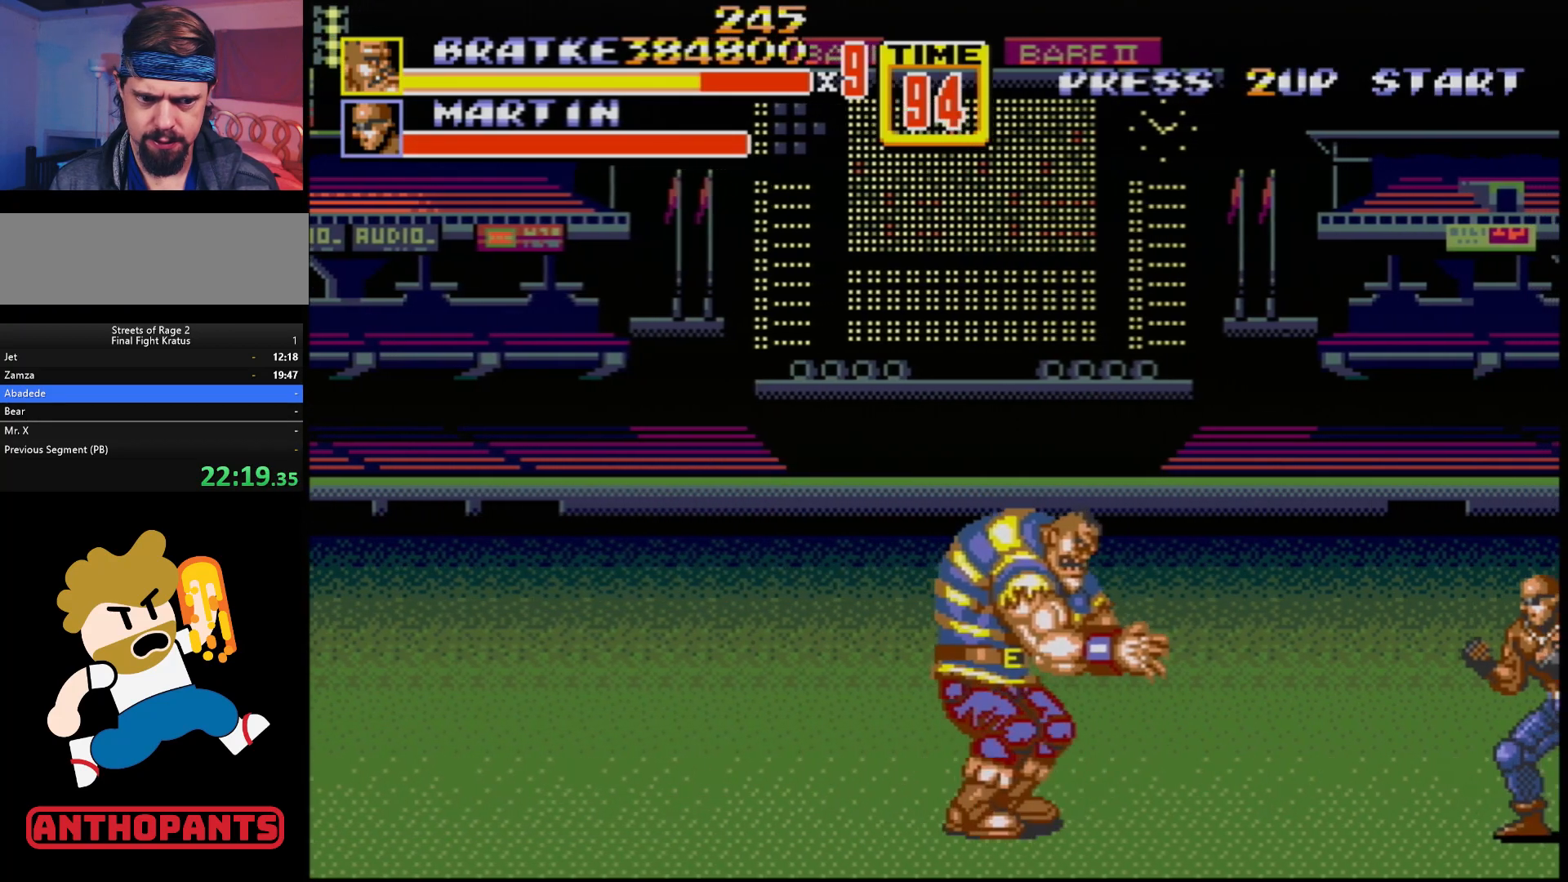
{"buttons": [], "events": [[117, "B", "down"], [233, "B", "up"], [300, "DPAD_RIGHT", "up"]]}
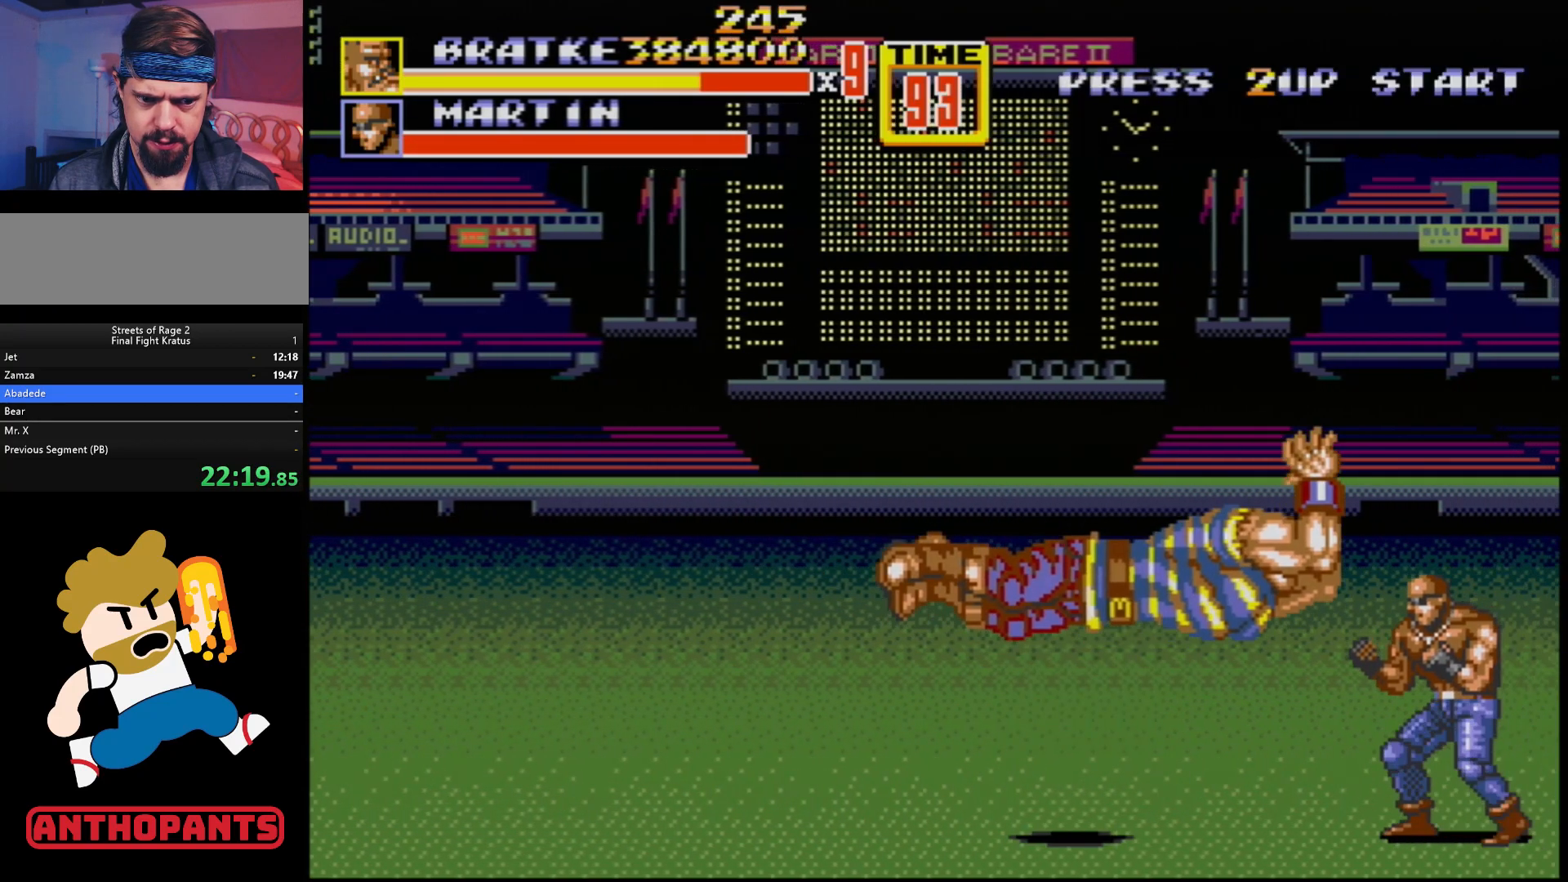
{"buttons": [], "events": []}
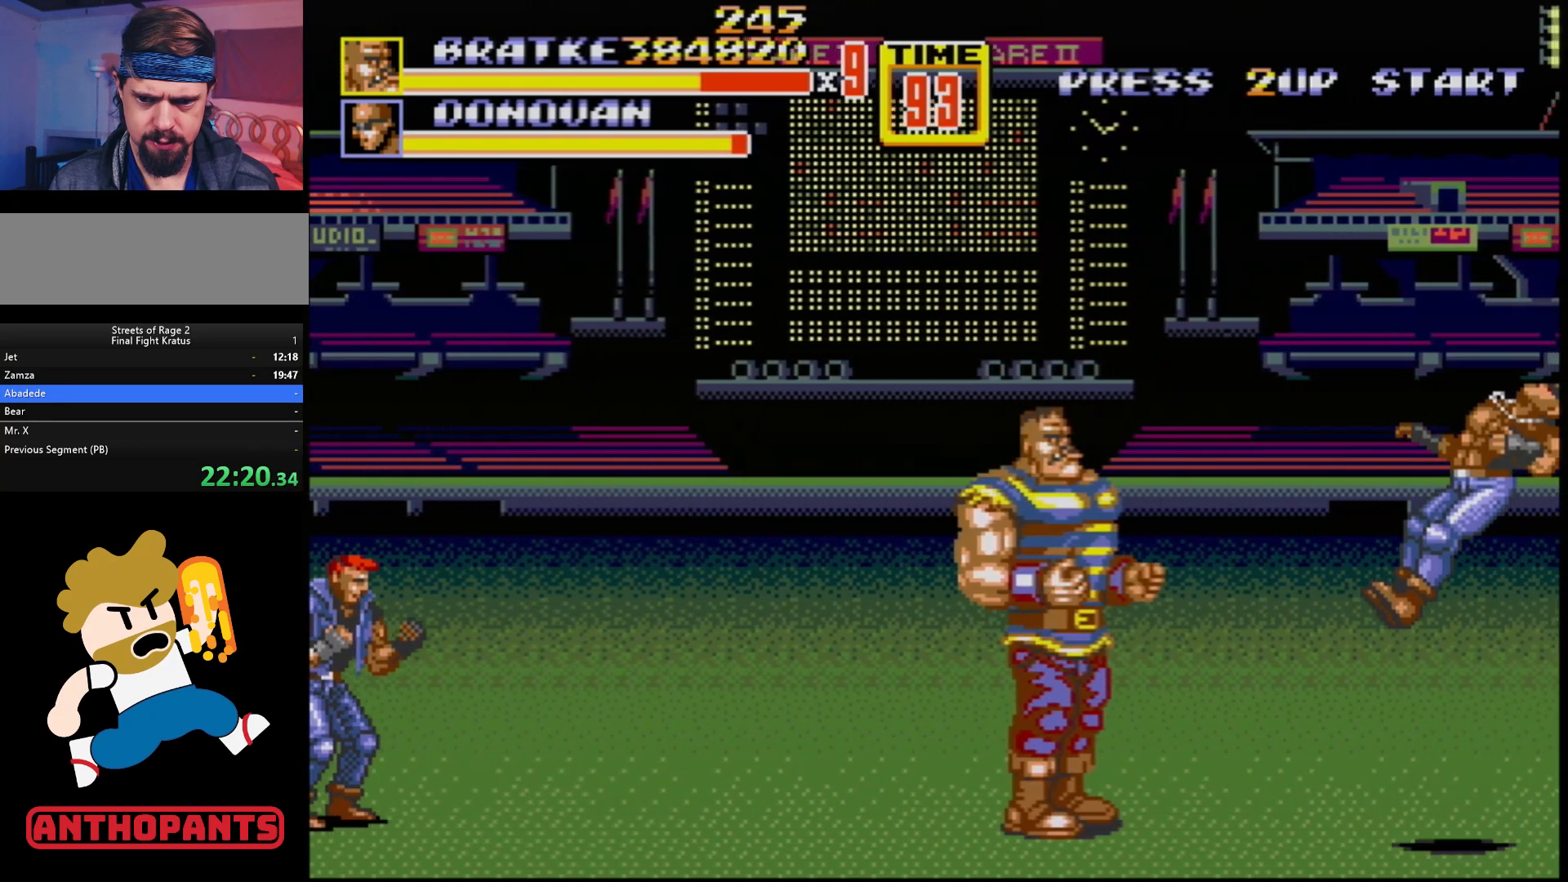
{"buttons": ["DPAD_LEFT"], "events": [[100, "DPAD_LEFT", "down"], [300, "C", "down"], [450, "C", "up"]]}
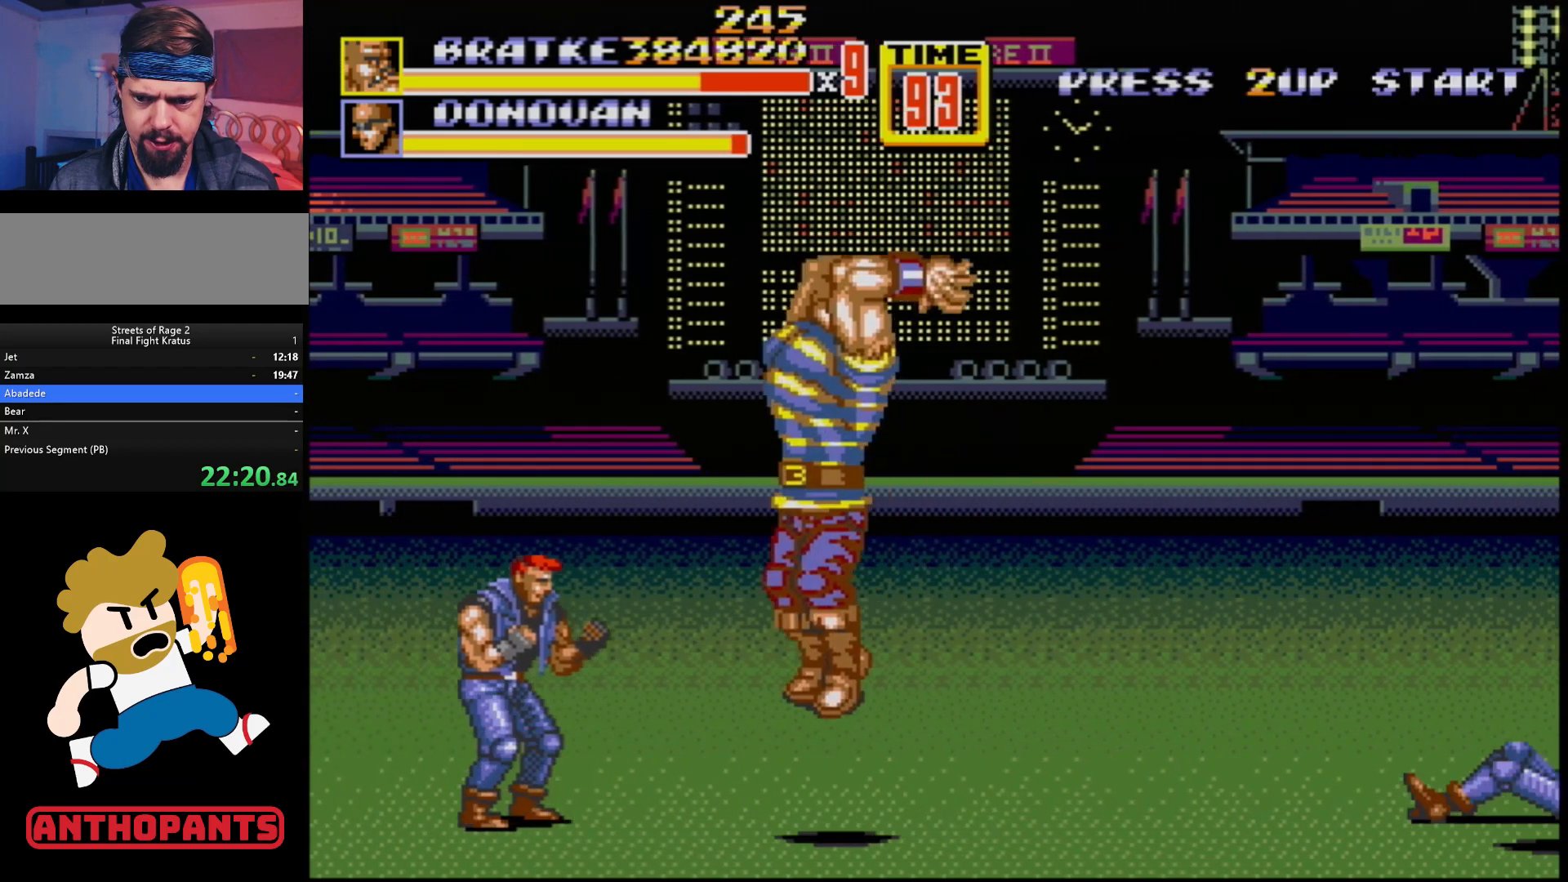
{"buttons": ["DPAD_LEFT"], "events": [[33, "DPAD_LEFT", "up"], [117, "DPAD_DOWN", "down"], [117, "DPAD_LEFT", "down"], [350, "B", "down"], [467, "B", "up"], [500, "DPAD_DOWN", "up"]]}
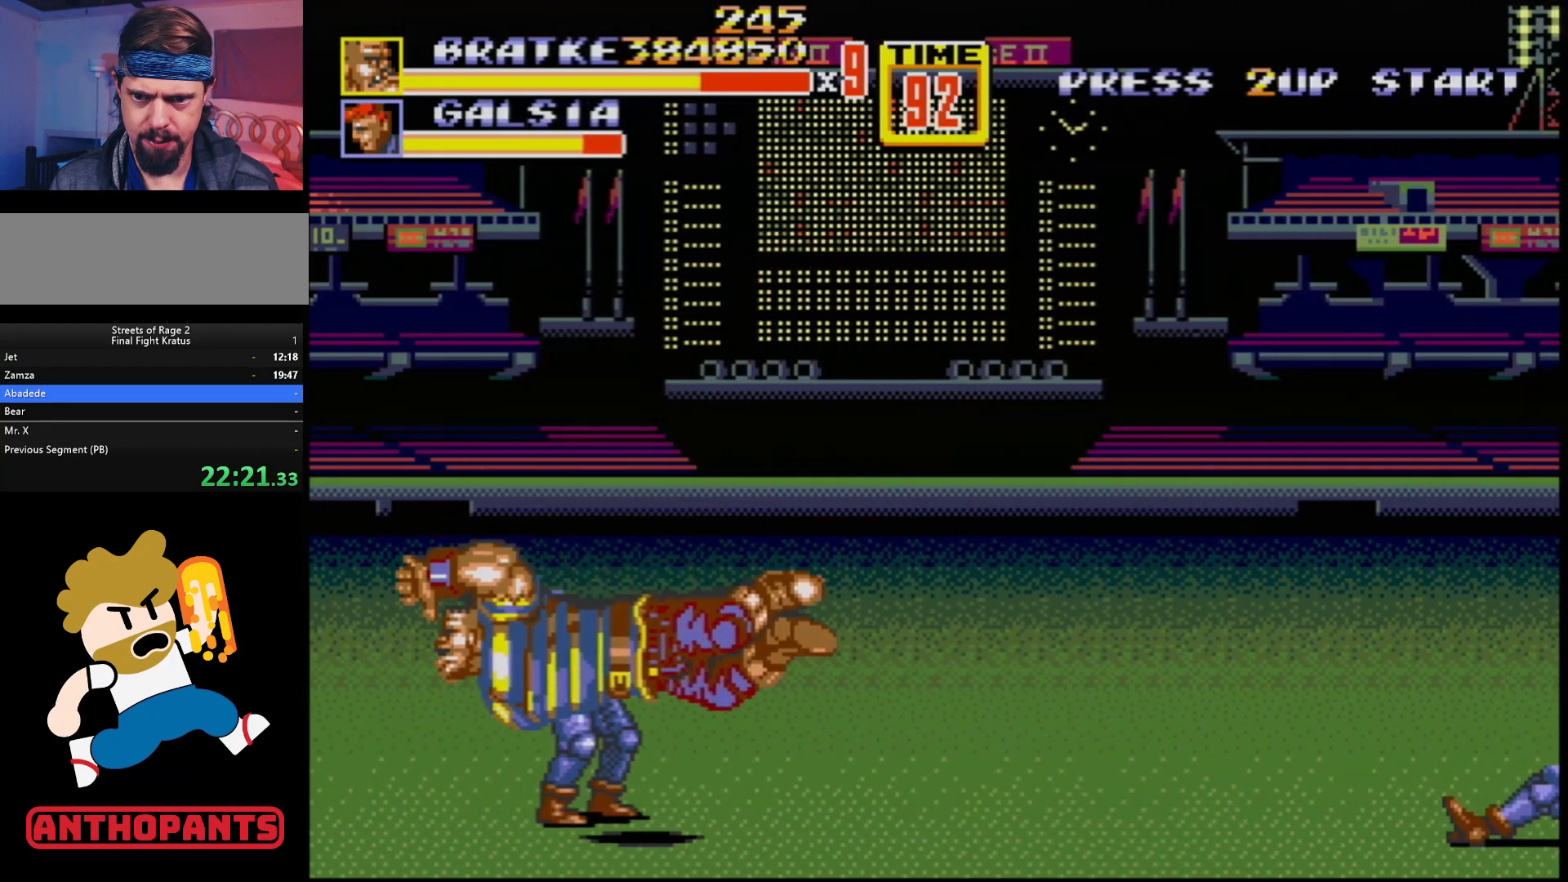
{"buttons": ["DPAD_RIGHT"], "events": [[383, "DPAD_LEFT", "up"], [383, "DPAD_RIGHT", "down"], [400, "B", "down"], [417, "DPAD_UP", "down"], [467, "DPAD_UP", "up"], [483, "B", "up"]]}
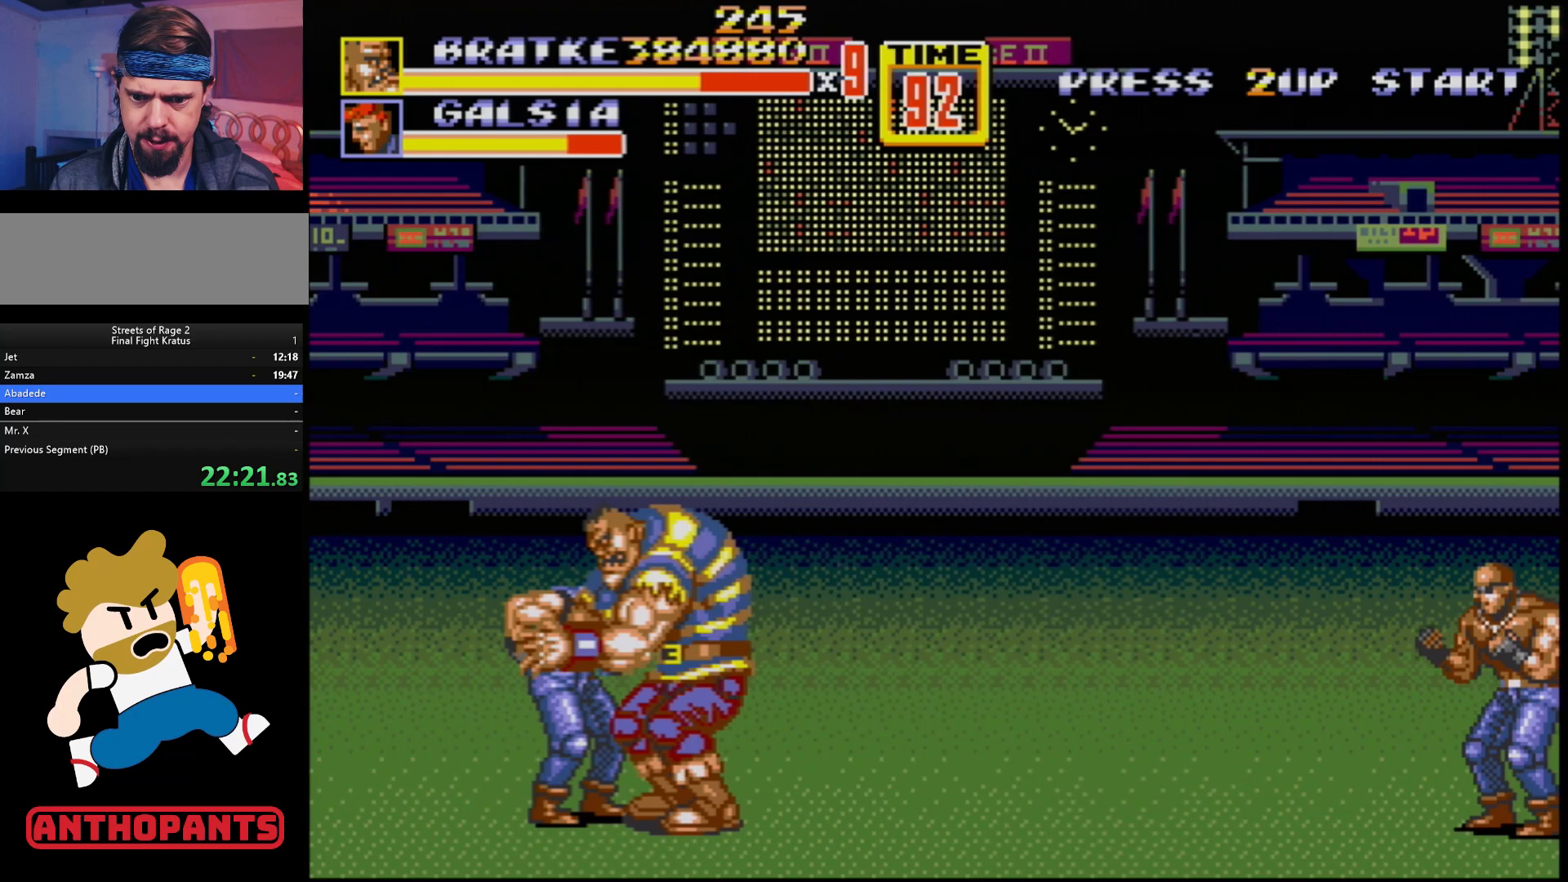
{"buttons": [], "events": [[67, "DPAD_RIGHT", "up"]]}
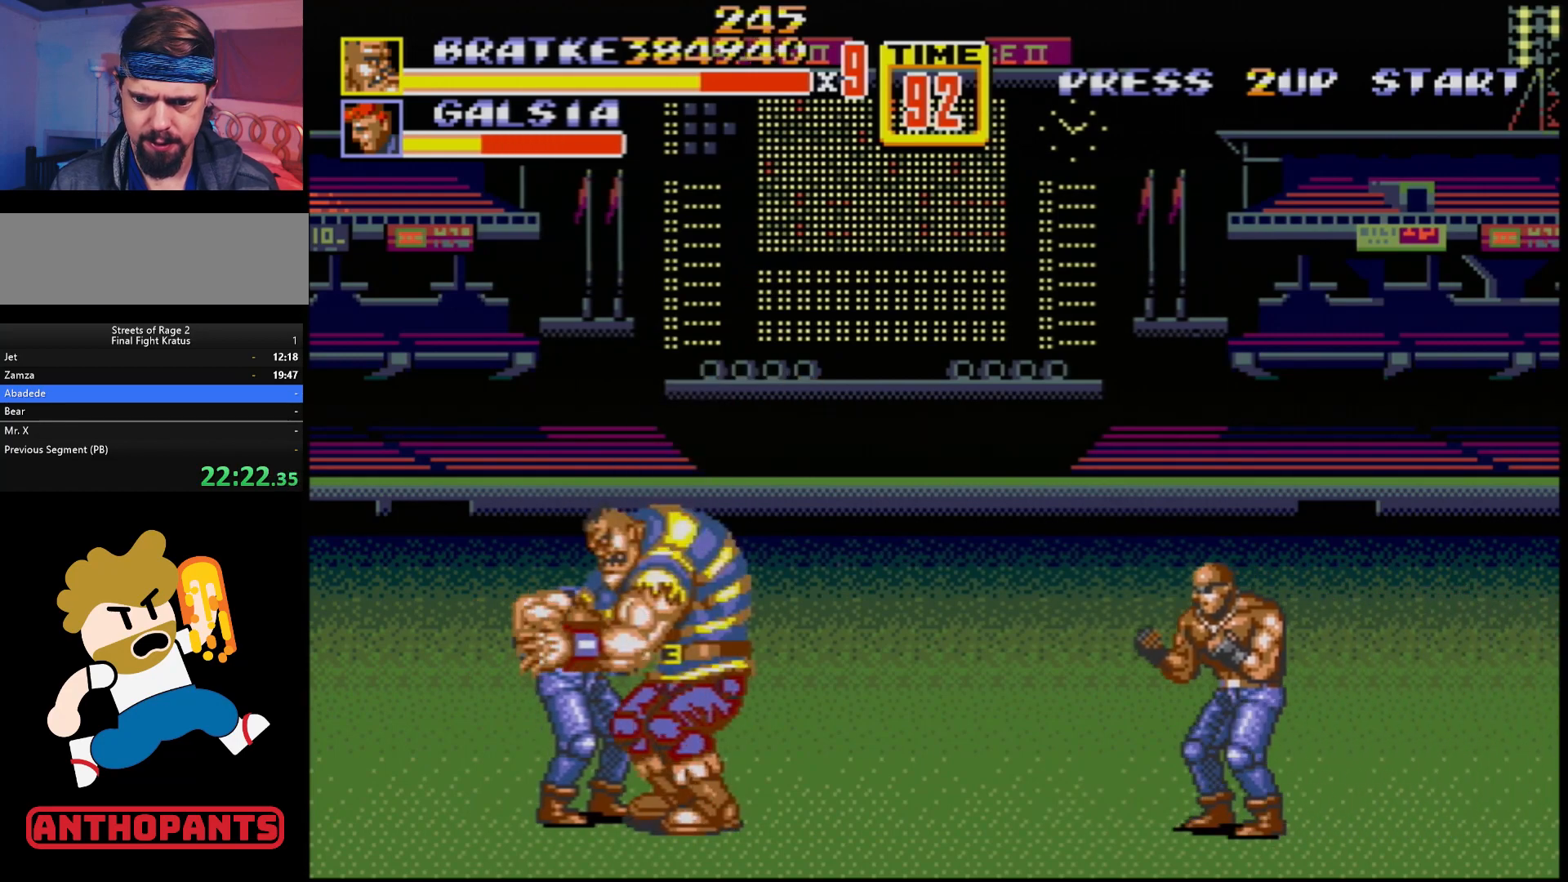
{"buttons": ["B", "DPAD_RIGHT"], "events": [[383, "DPAD_RIGHT", "down"], [483, "B", "down"]]}
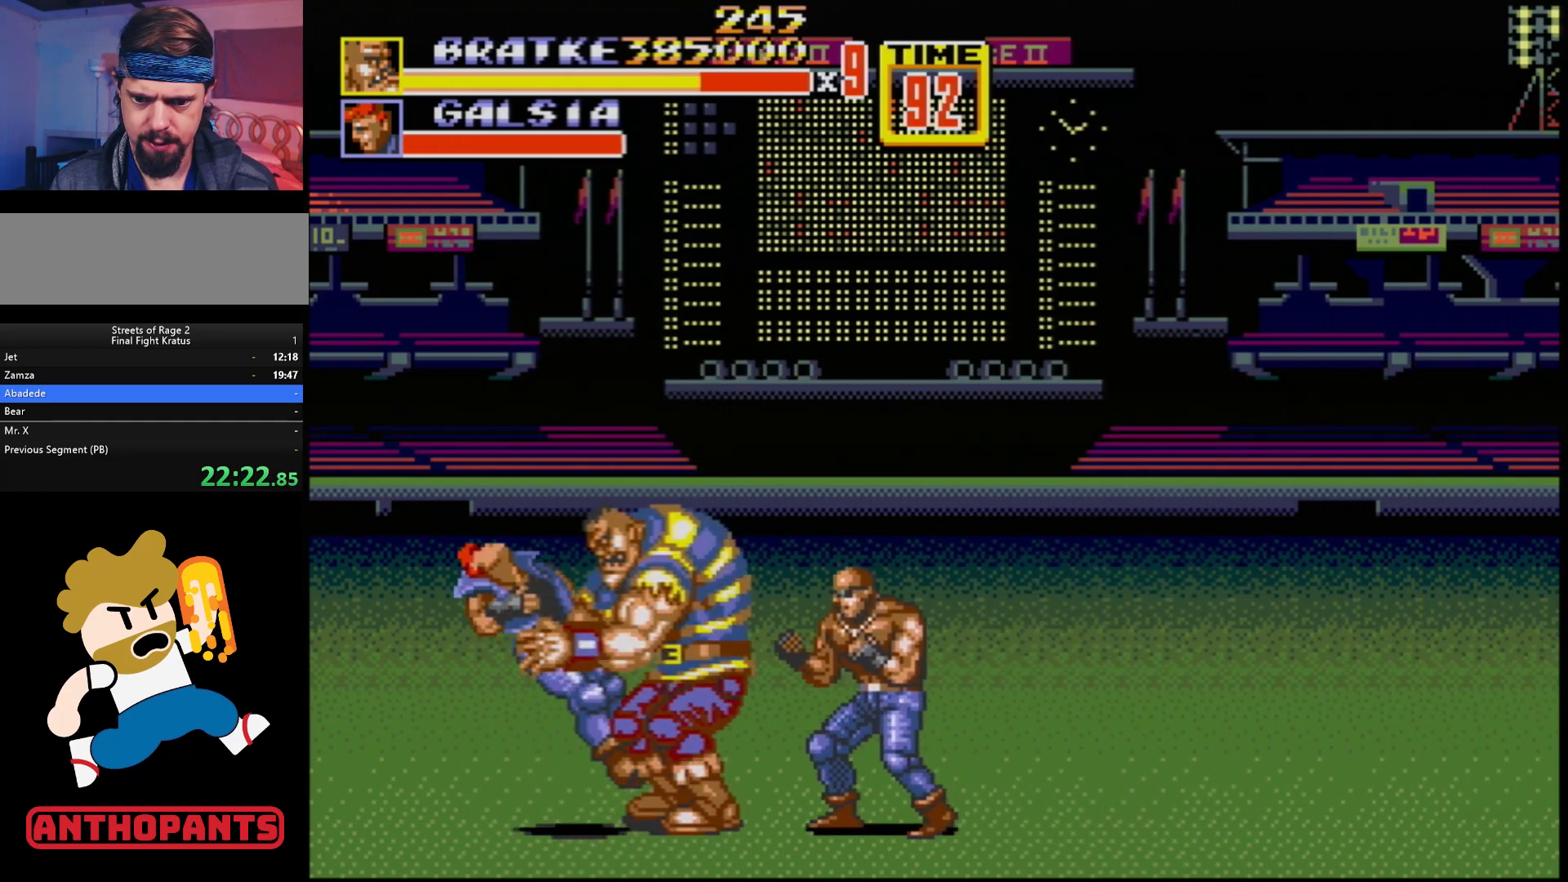
{"buttons": [], "events": [[33, "B", "up"], [83, "B", "down"], [100, "B", "up"], [150, "B", "down"], [217, "B", "up"], [283, "B", "down"], [367, "B", "up"], [417, "B", "down"], [467, "B", "up"], [483, "DPAD_RIGHT", "up"]]}
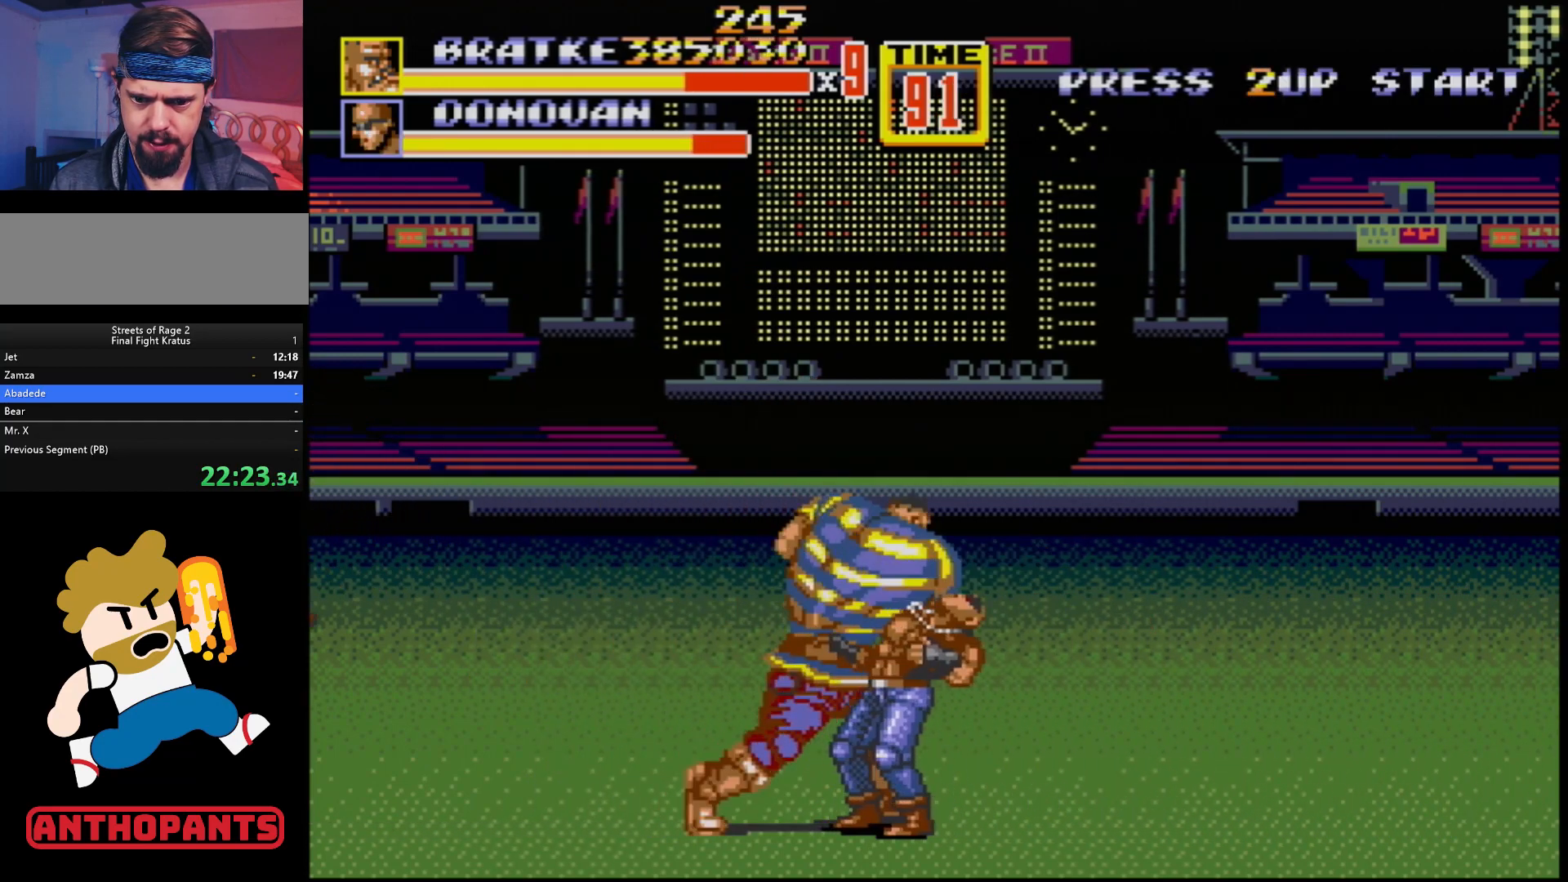
{"buttons": ["DPAD_RIGHT"], "events": [[150, "DPAD_RIGHT", "down"], [233, "DPAD_RIGHT", "up"], [283, "DPAD_RIGHT", "down"]]}
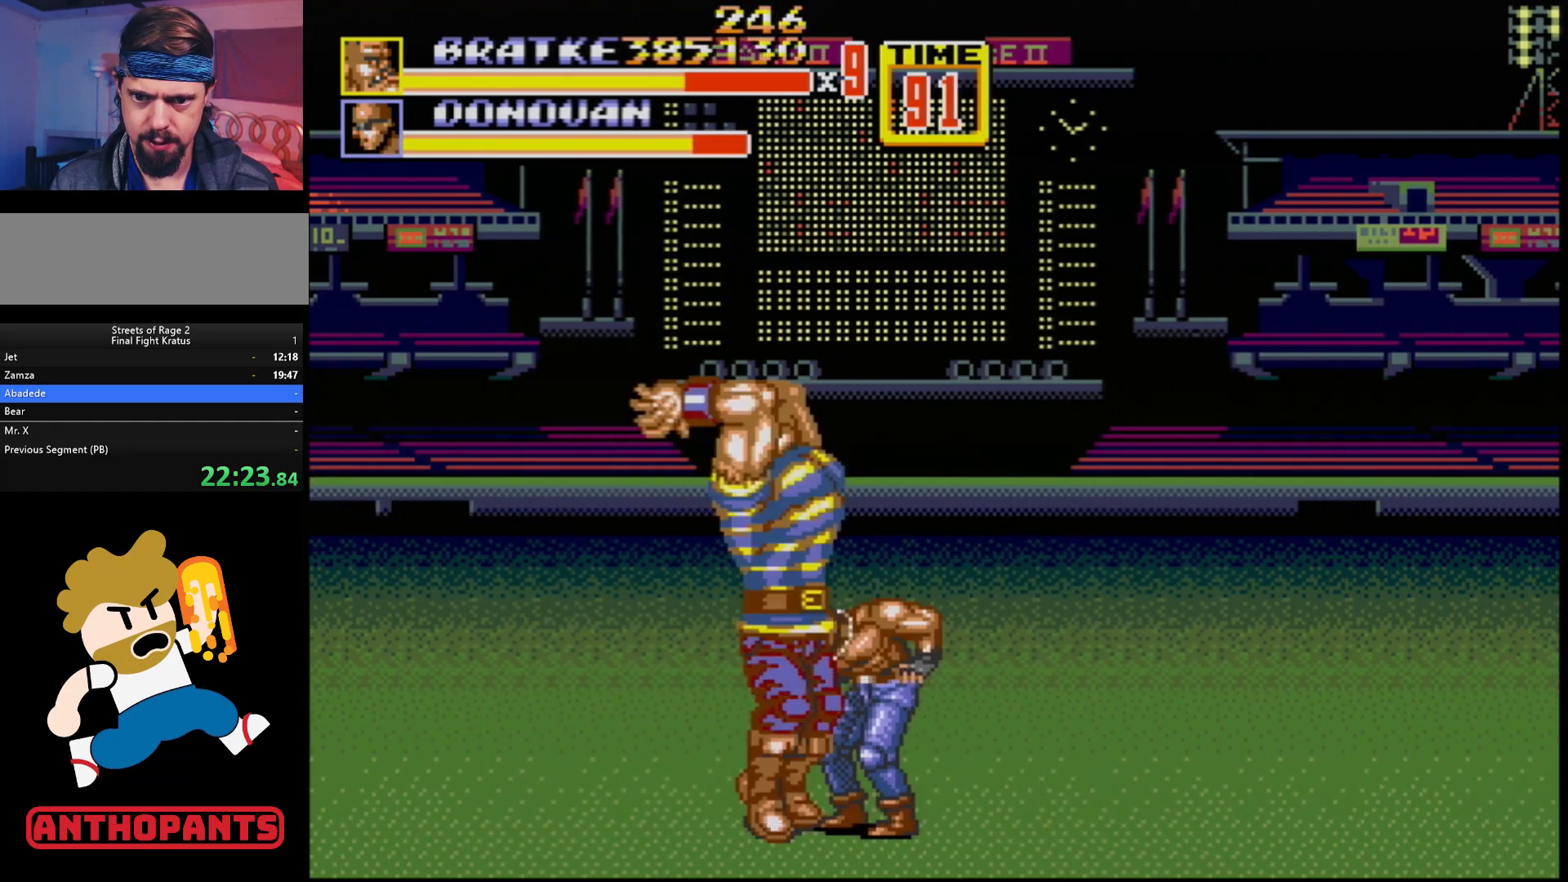
{"buttons": [], "events": [[17, "DPAD_LEFT", "down"], [17, "DPAD_RIGHT", "up"], [67, "B", "down"], [117, "B", "up"], [167, "DPAD_LEFT", "up"]]}
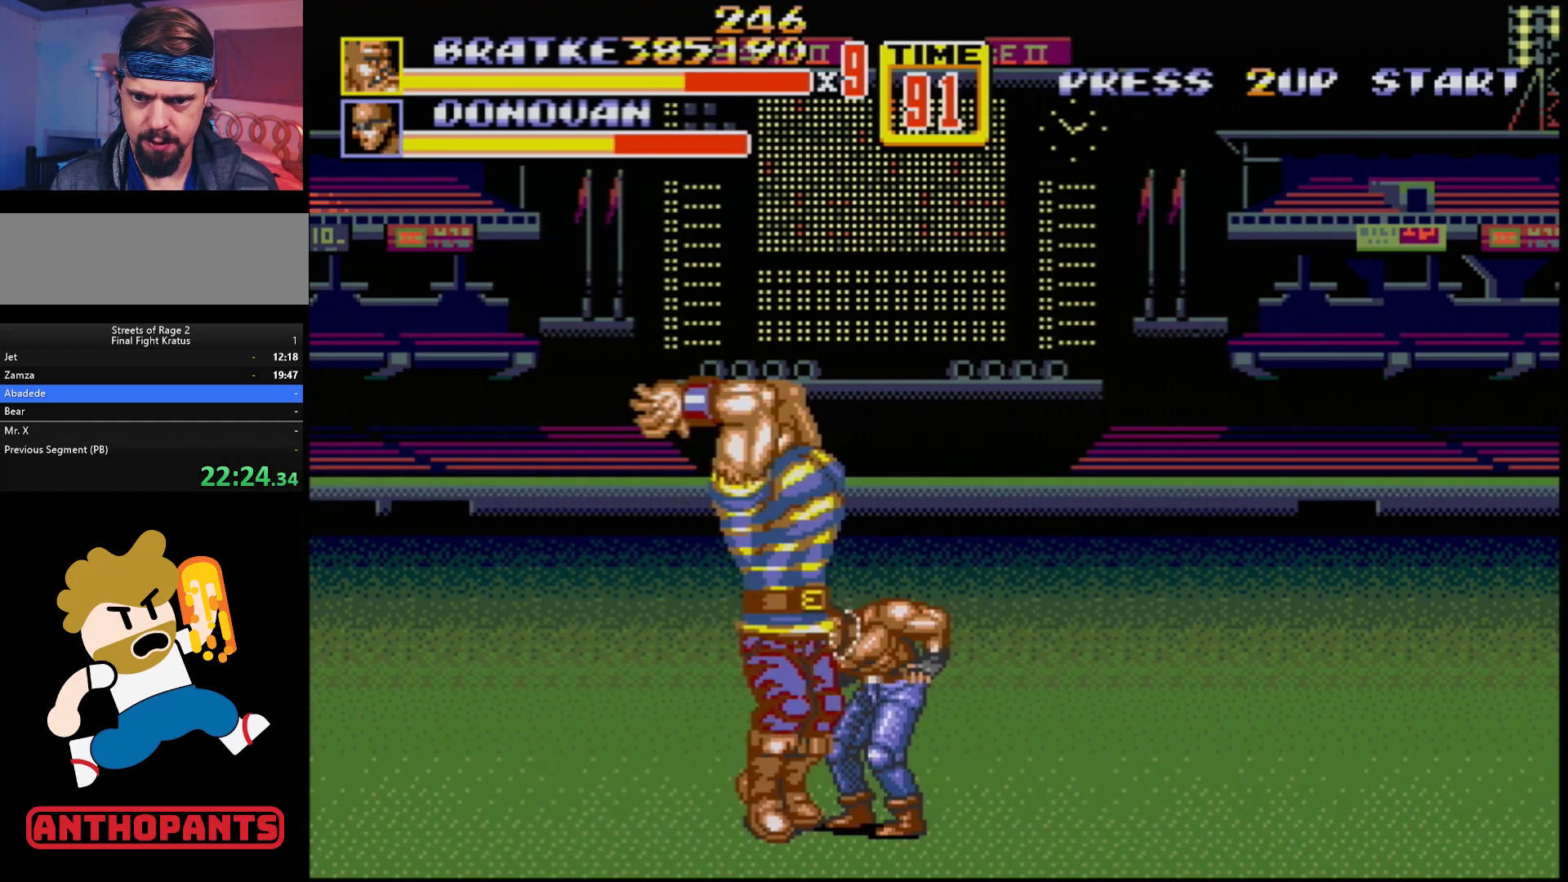
{"buttons": [], "events": []}
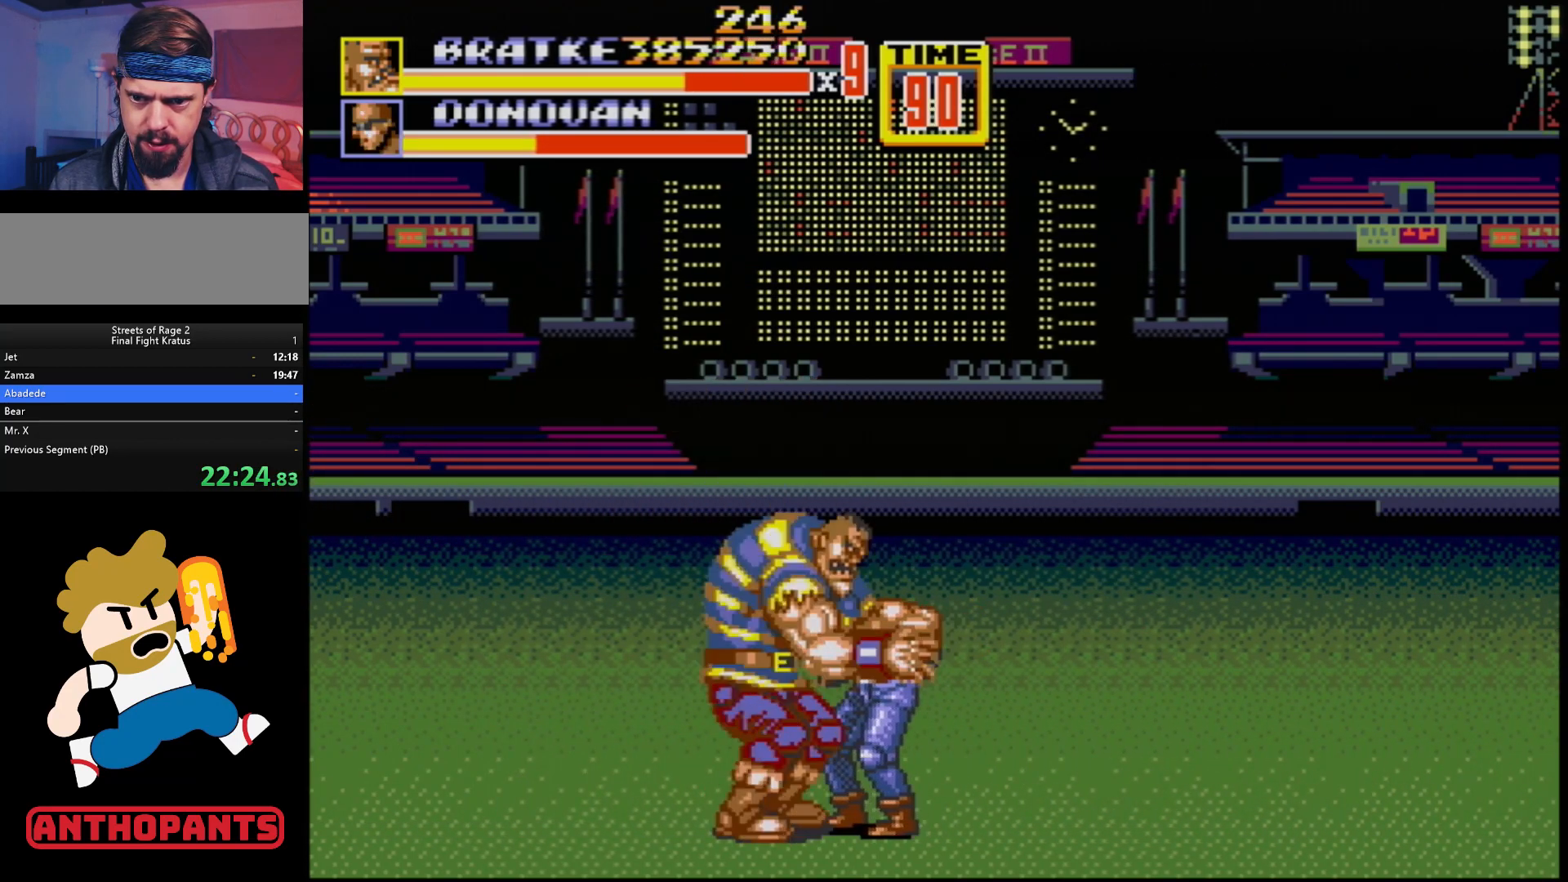
{"buttons": [], "events": []}
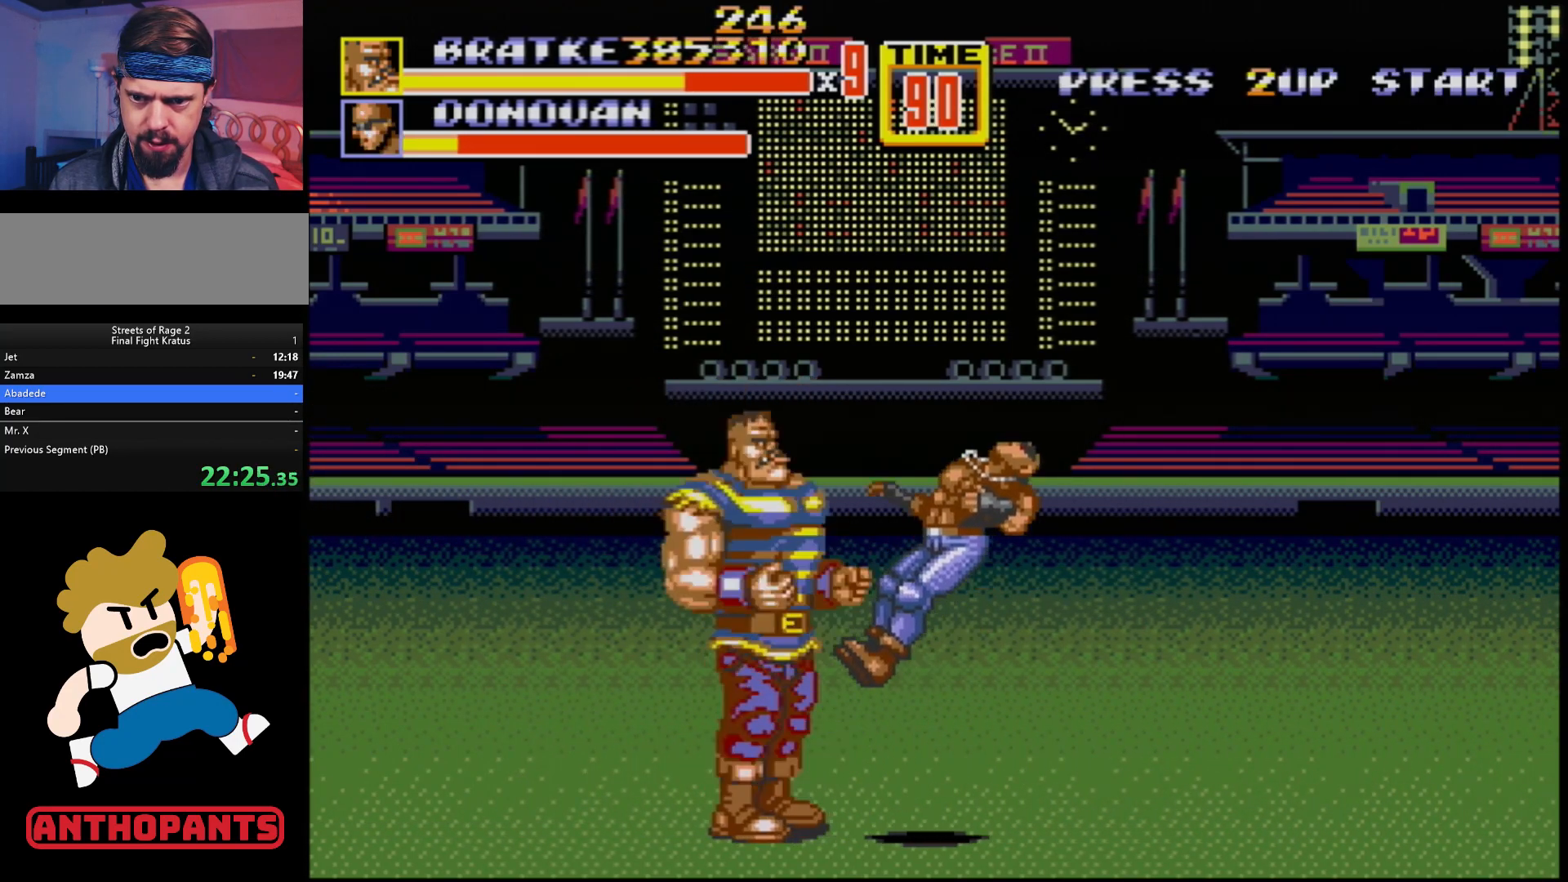
{"buttons": ["DPAD_RIGHT"], "events": [[300, "DPAD_RIGHT", "down"], [367, "DPAD_RIGHT", "up"], [433, "DPAD_RIGHT", "down"]]}
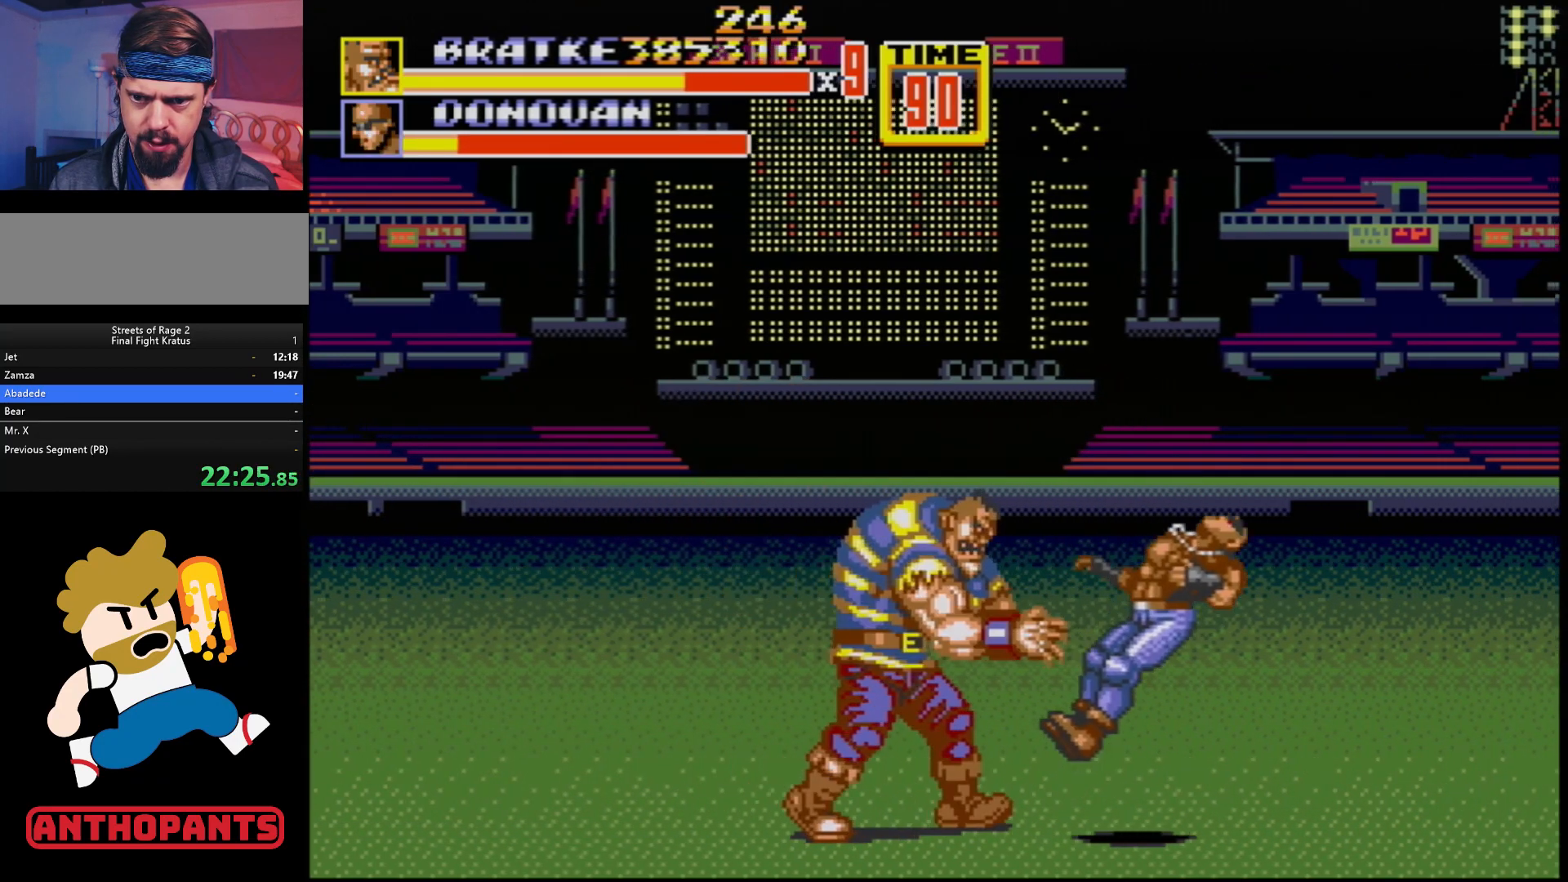
{"buttons": ["DPAD_RIGHT"], "events": [[133, "DPAD_RIGHT", "up"], [483, "DPAD_RIGHT", "down"]]}
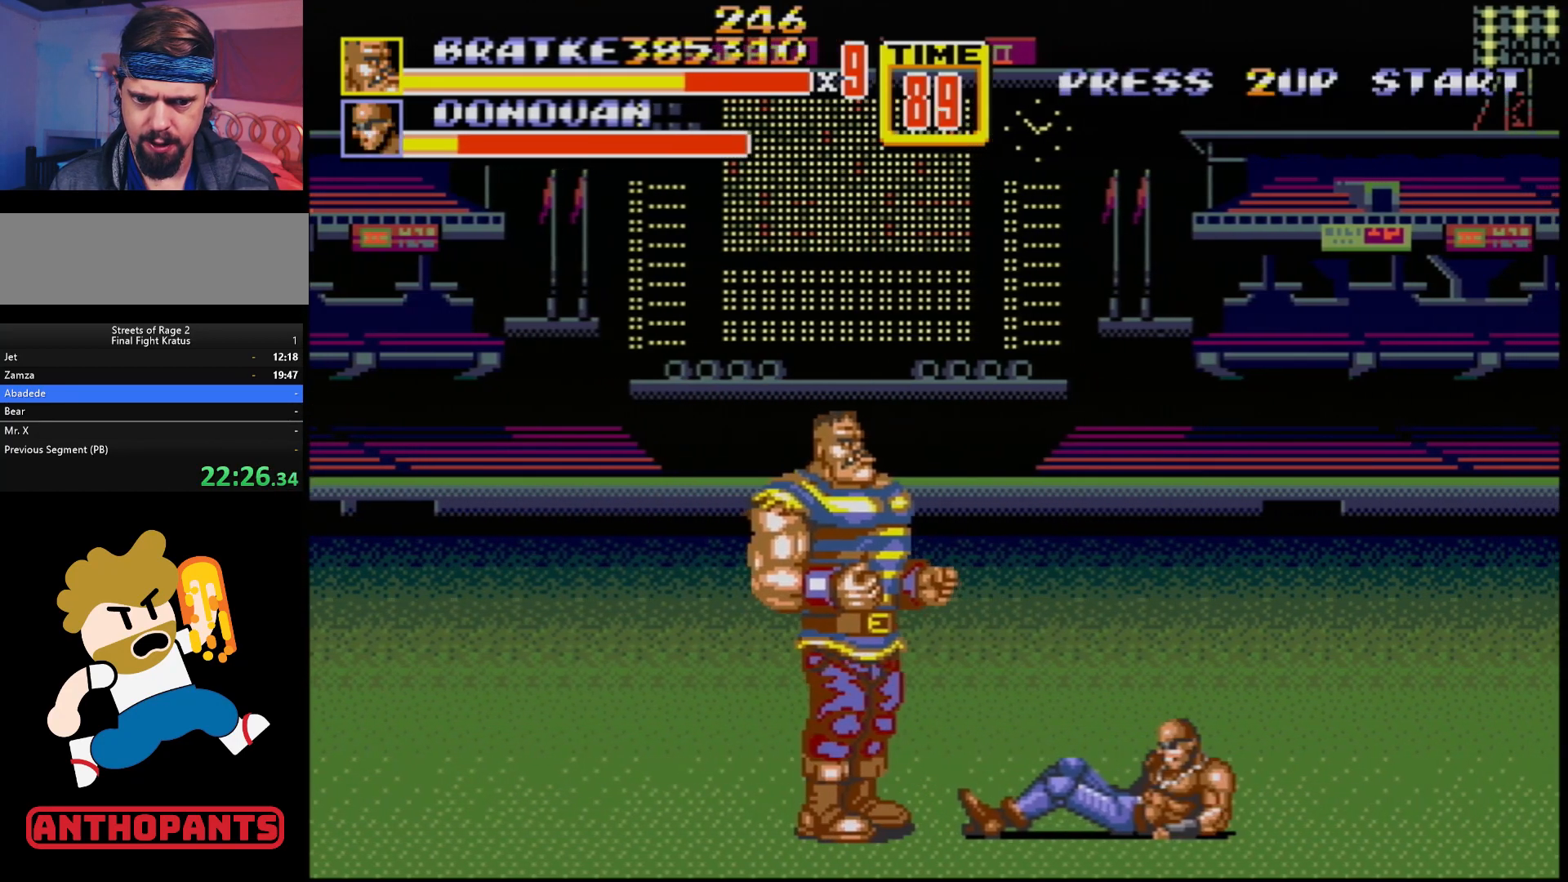
{"buttons": [], "events": [[50, "DPAD_RIGHT", "up"], [100, "DPAD_RIGHT", "down"], [117, "B", "down"], [233, "B", "up"], [233, "DPAD_RIGHT", "up"], [300, "DPAD_LEFT", "down"], [467, "DPAD_LEFT", "up"]]}
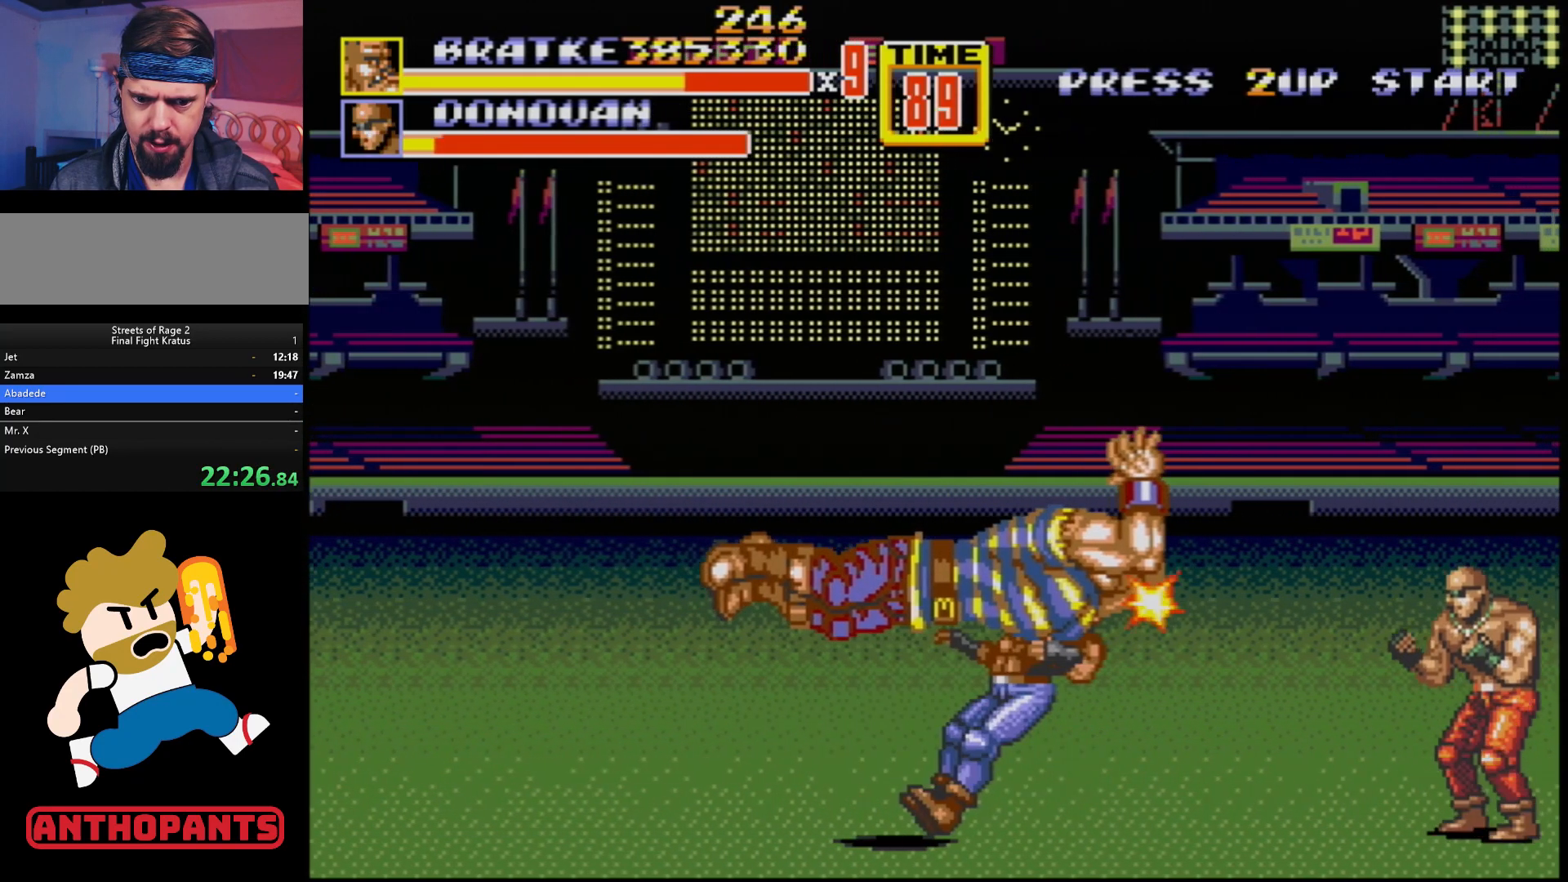
{"buttons": ["B"], "events": [[467, "B", "down"]]}
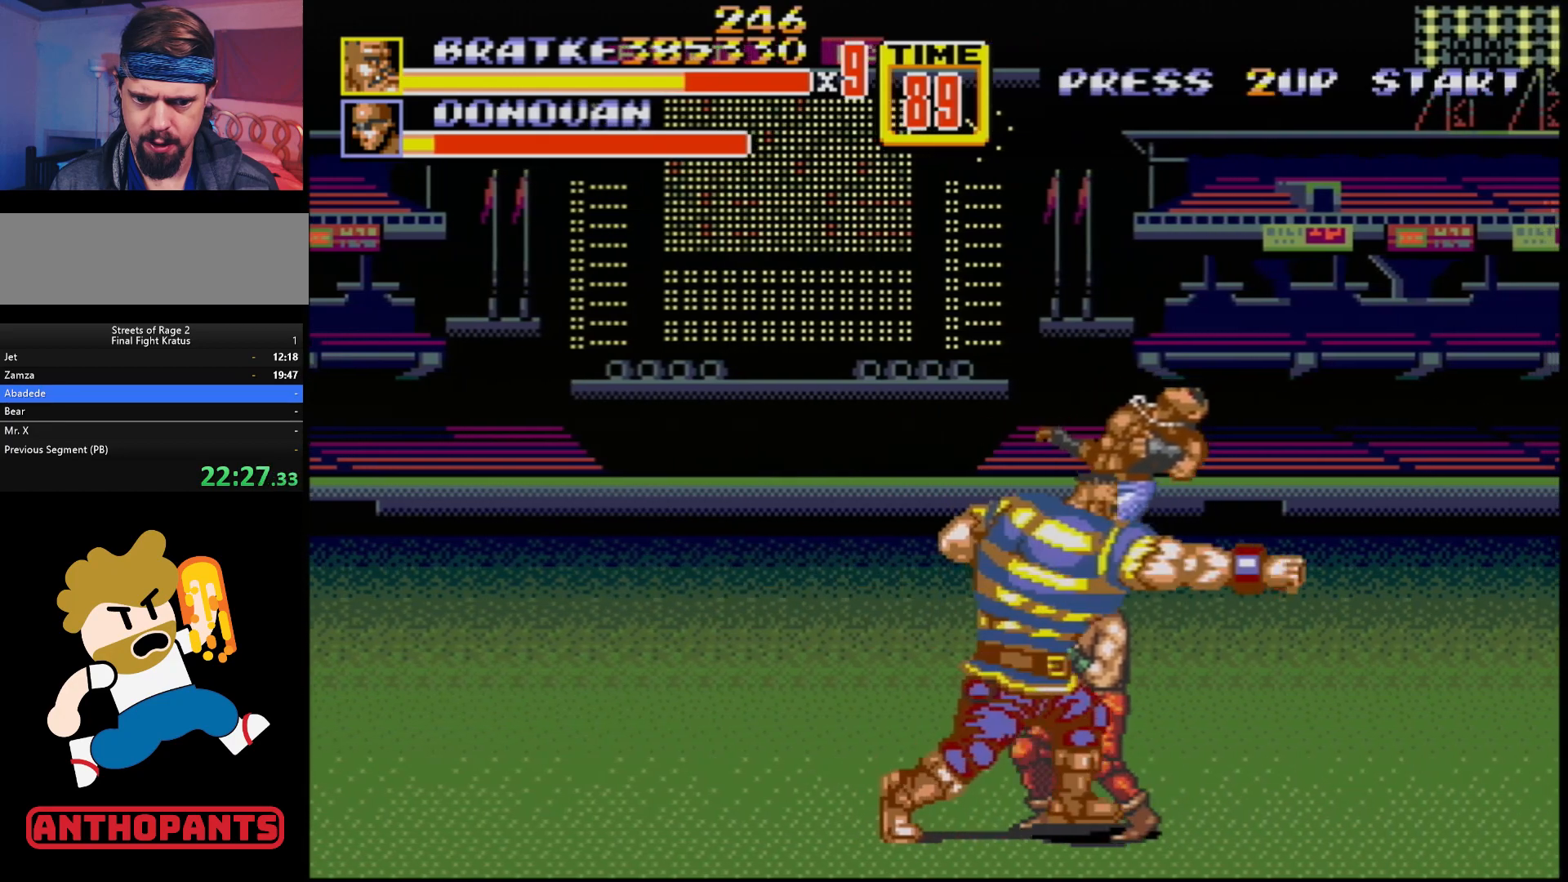
{"buttons": ["B"], "events": [[33, "B", "up"], [117, "B", "down"], [167, "B", "up"], [383, "B", "down"]]}
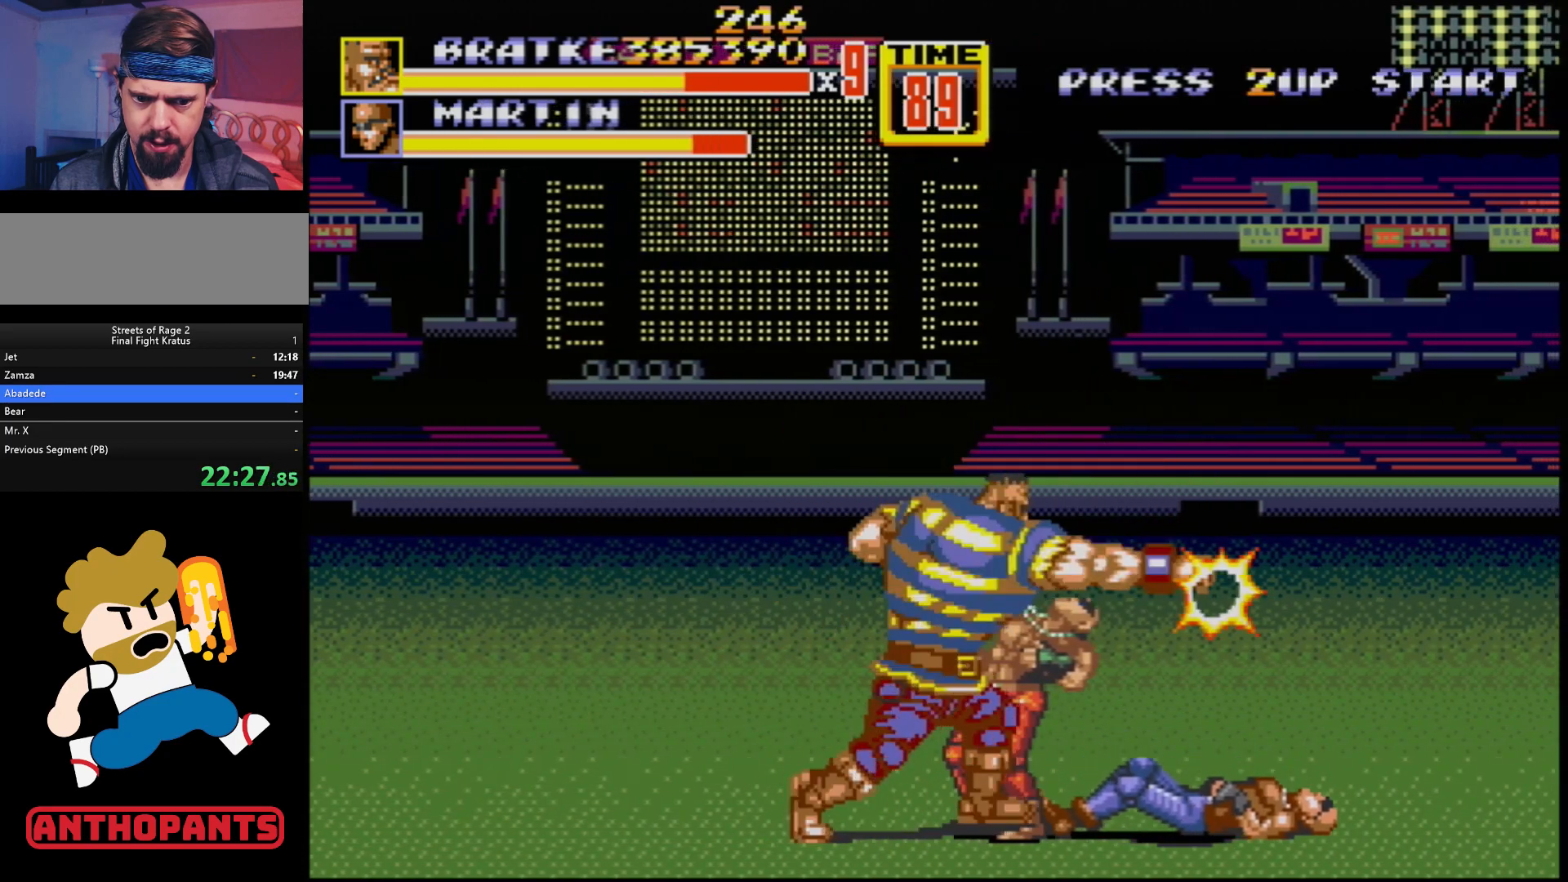
{"buttons": ["B", "DPAD_LEFT"], "events": [[100, "B", "up"], [117, "DPAD_RIGHT", "down"], [183, "DPAD_RIGHT", "up"], [250, "DPAD_RIGHT", "down"], [450, "DPAD_RIGHT", "up"], [467, "DPAD_LEFT", "down"], [500, "B", "down"]]}
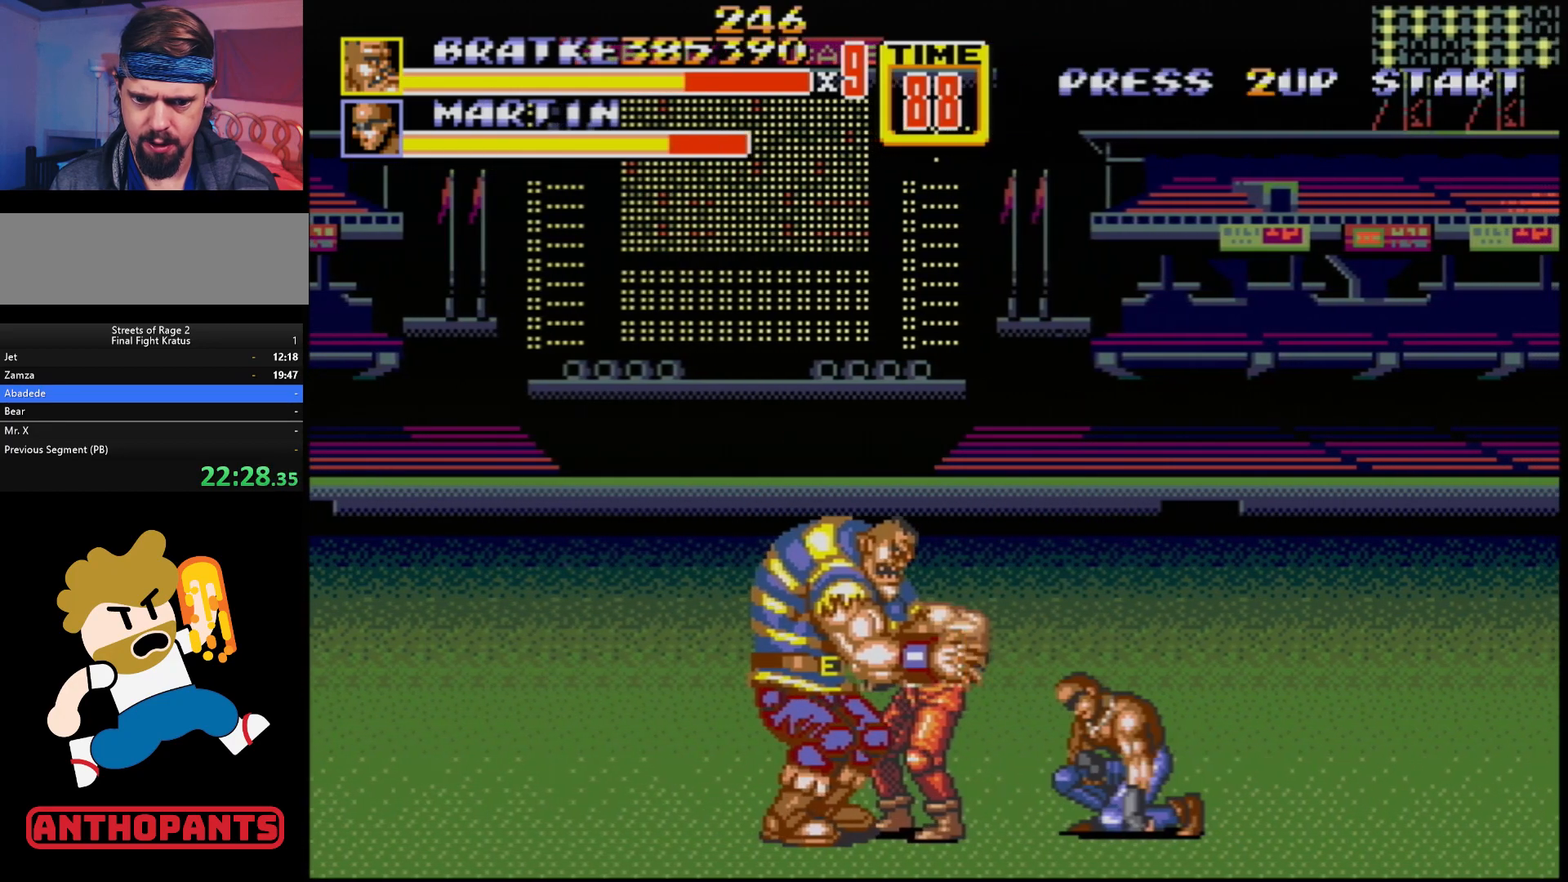
{"buttons": [], "events": [[50, "B", "up"], [117, "DPAD_LEFT", "up"]]}
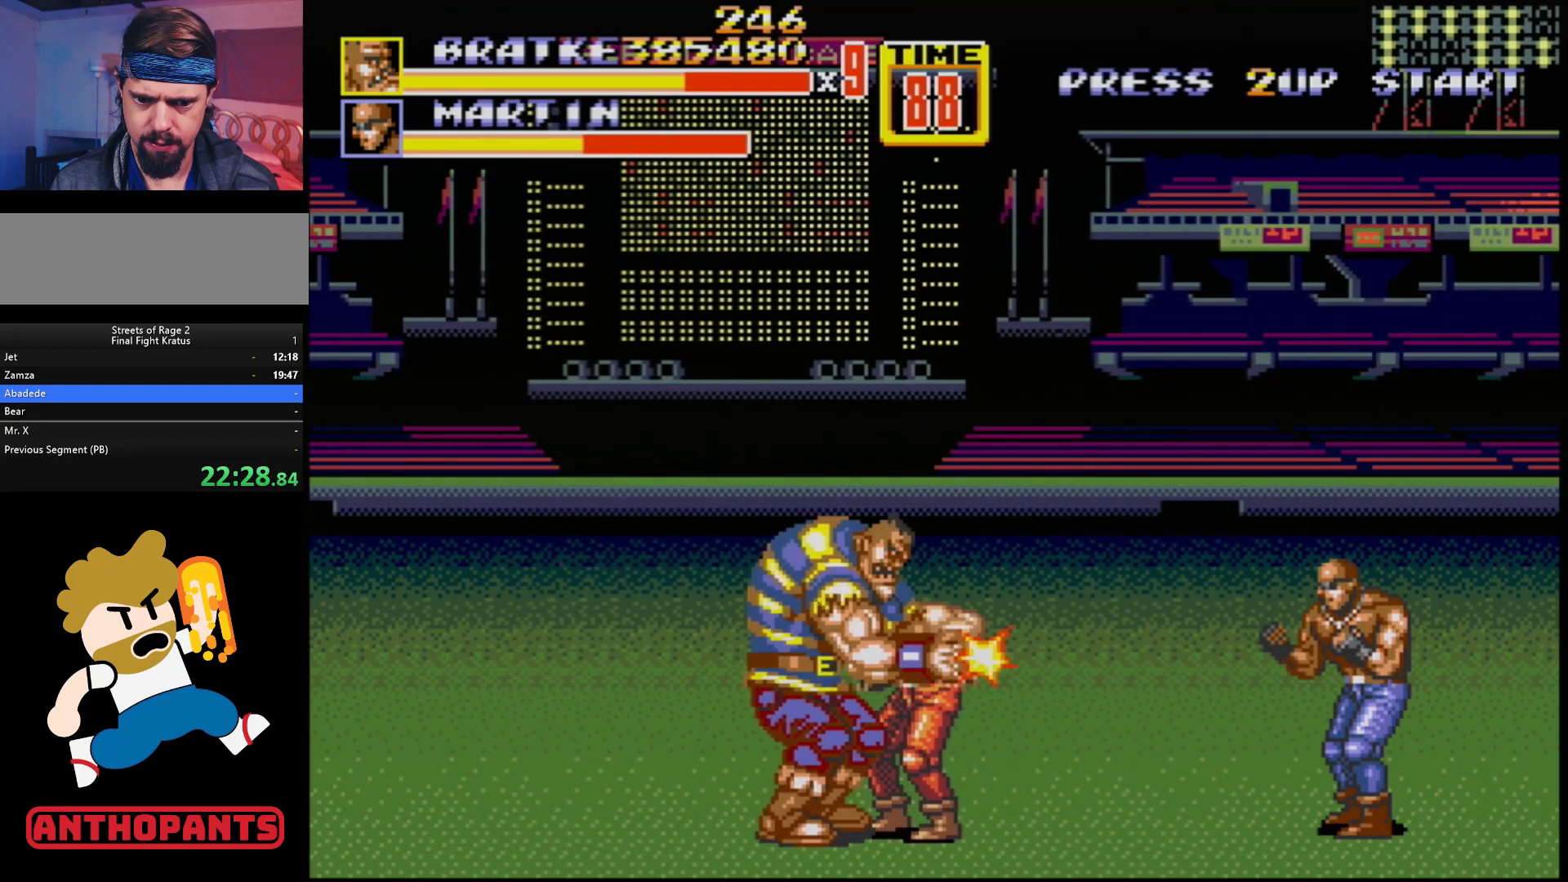
{"buttons": [], "events": []}
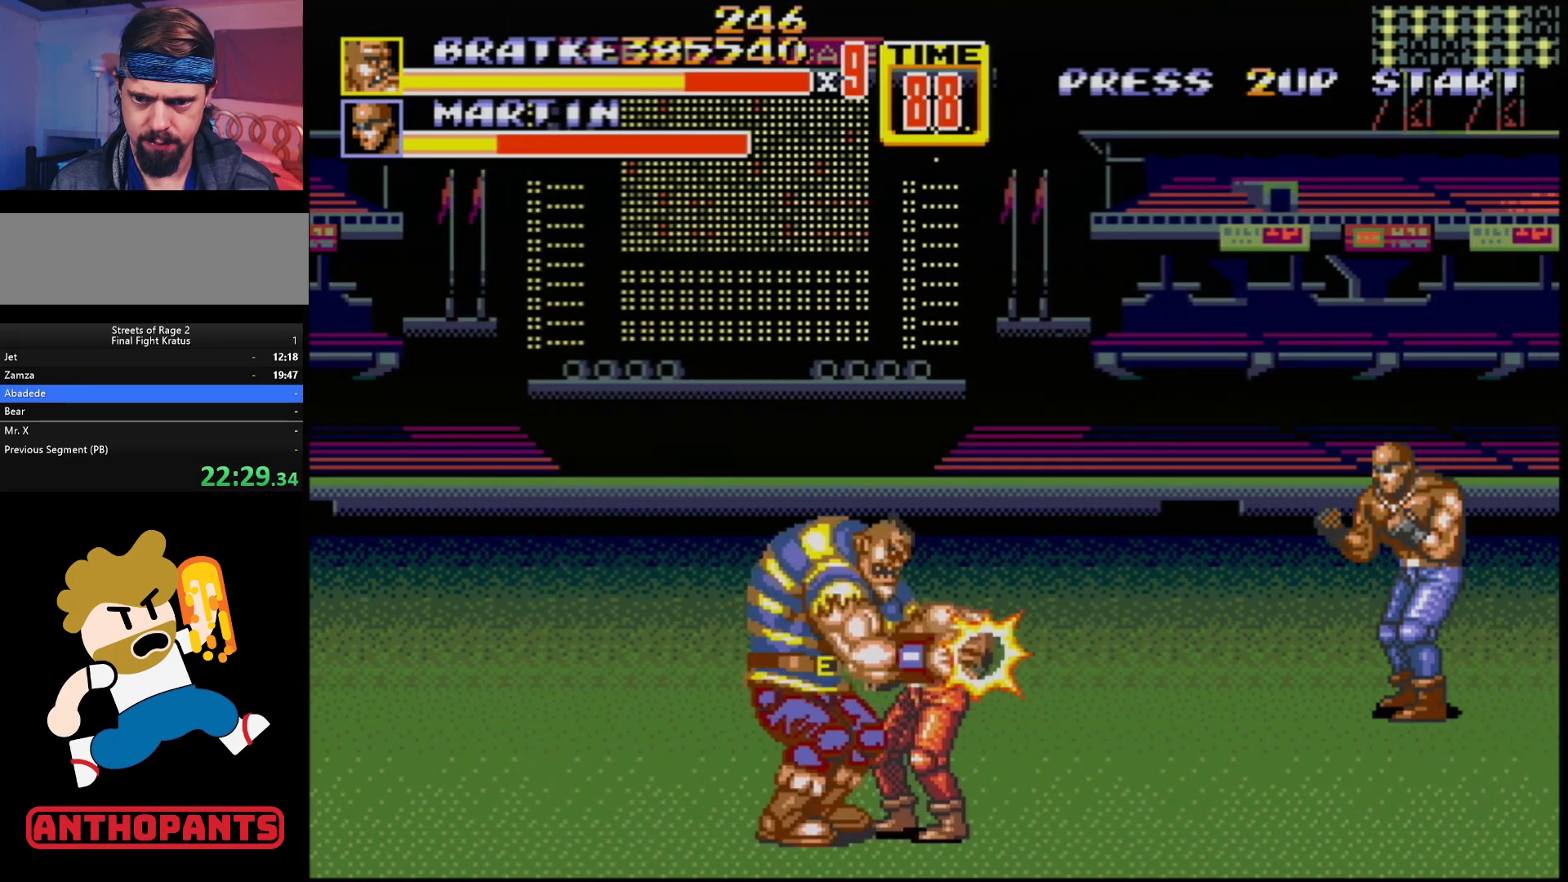
{"buttons": [], "events": []}
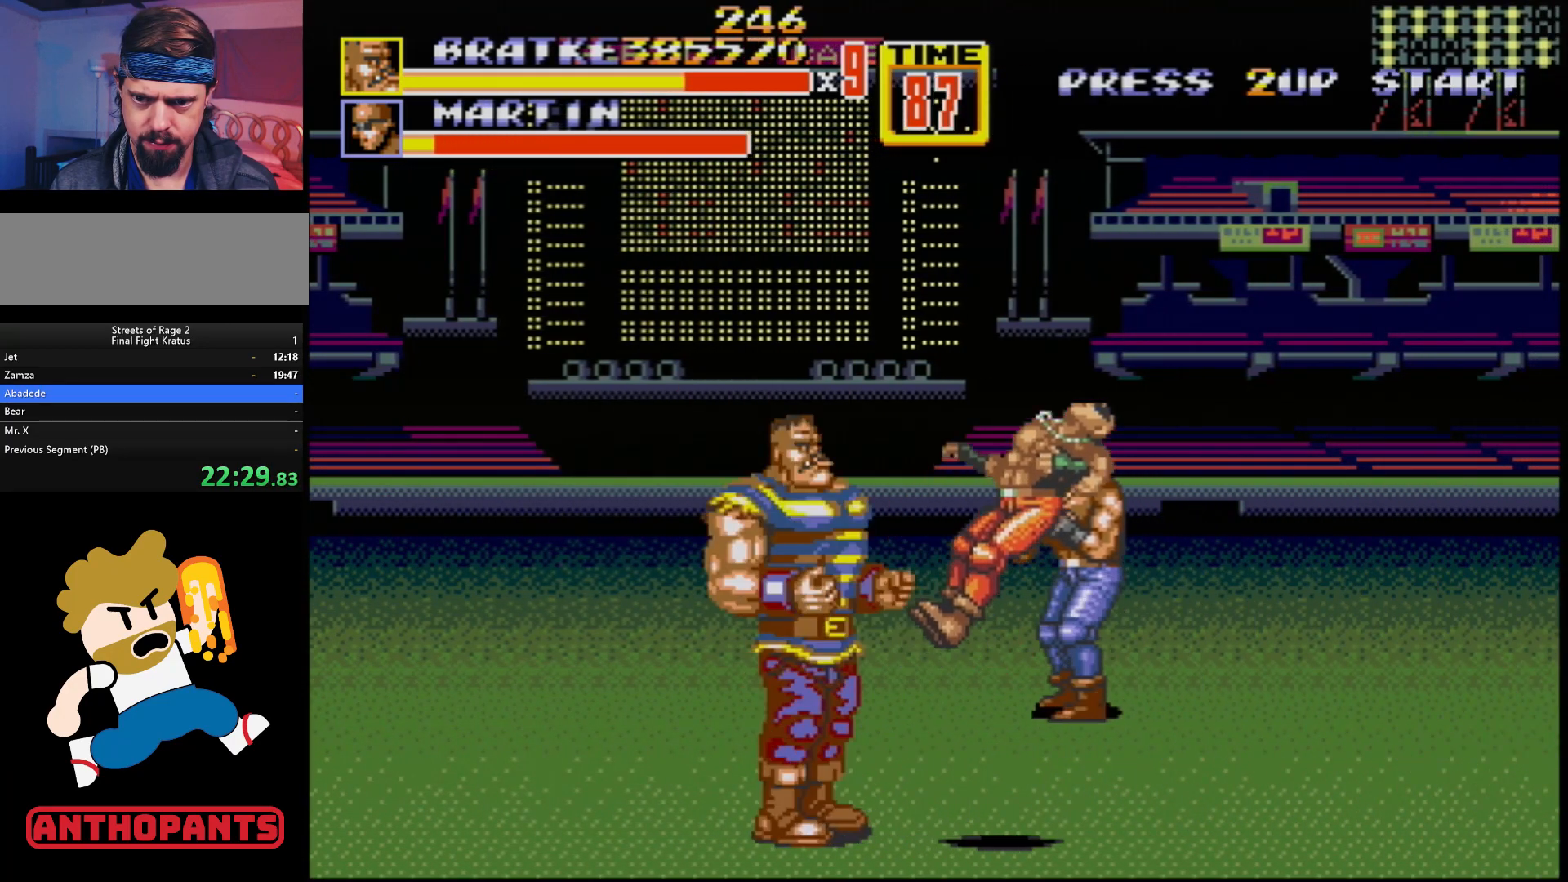
{"buttons": ["DPAD_UP", "DPAD_LEFT"], "events": [[117, "DPAD_RIGHT", "down"], [150, "DPAD_UP", "down"], [467, "DPAD_RIGHT", "up"], [483, "DPAD_LEFT", "down"]]}
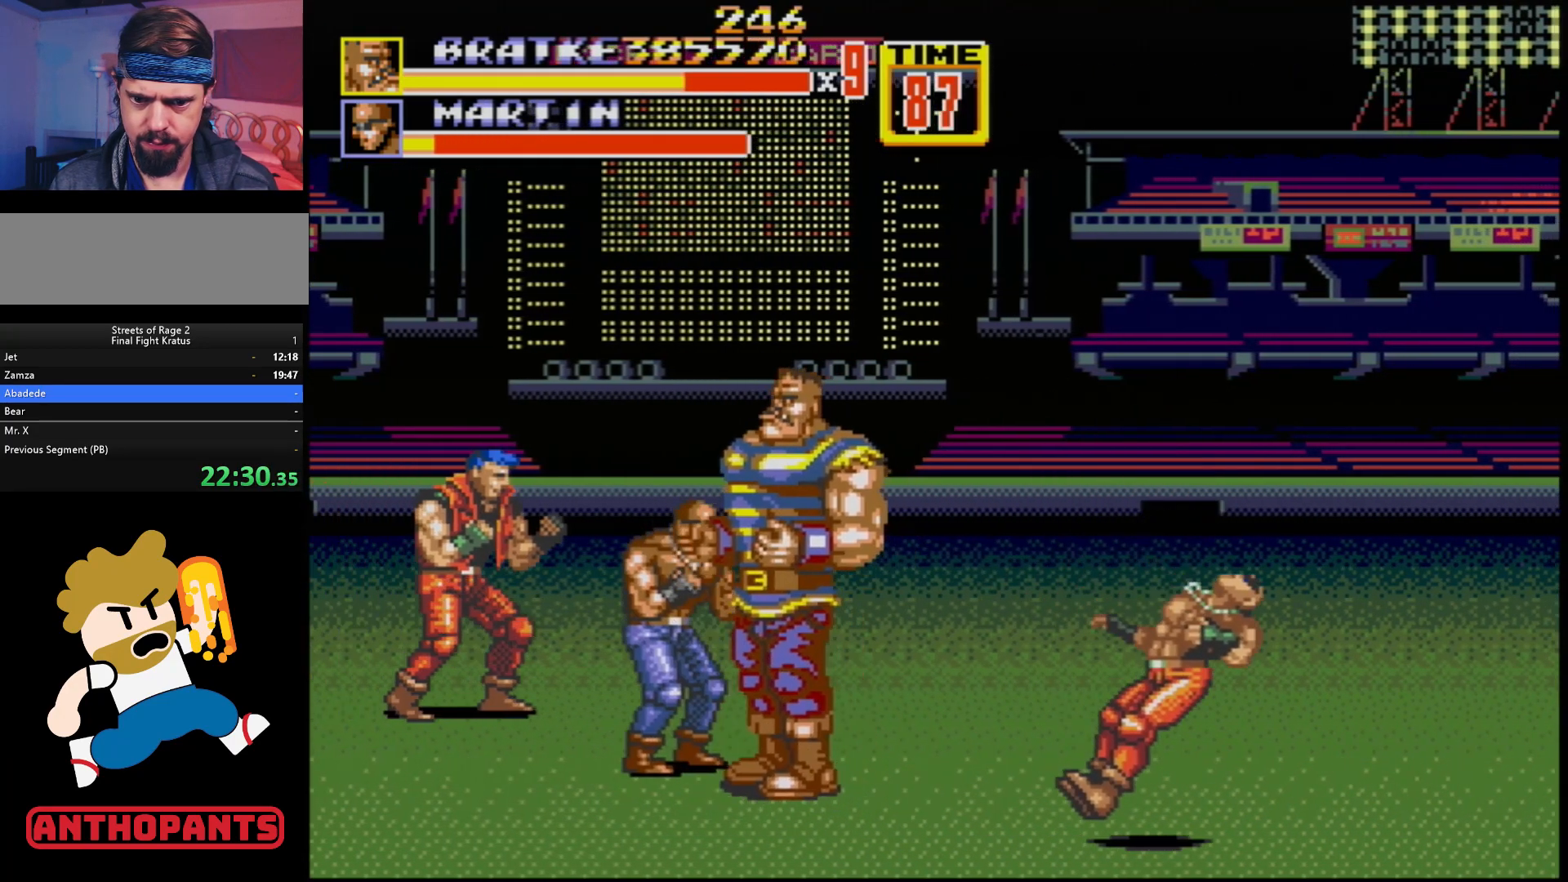
{"buttons": ["DPAD_UP", "DPAD_LEFT"], "events": [[183, "B", "down"], [250, "B", "up"], [317, "B", "down"], [400, "B", "up"], [417, "B", "down"], [483, "B", "up"]]}
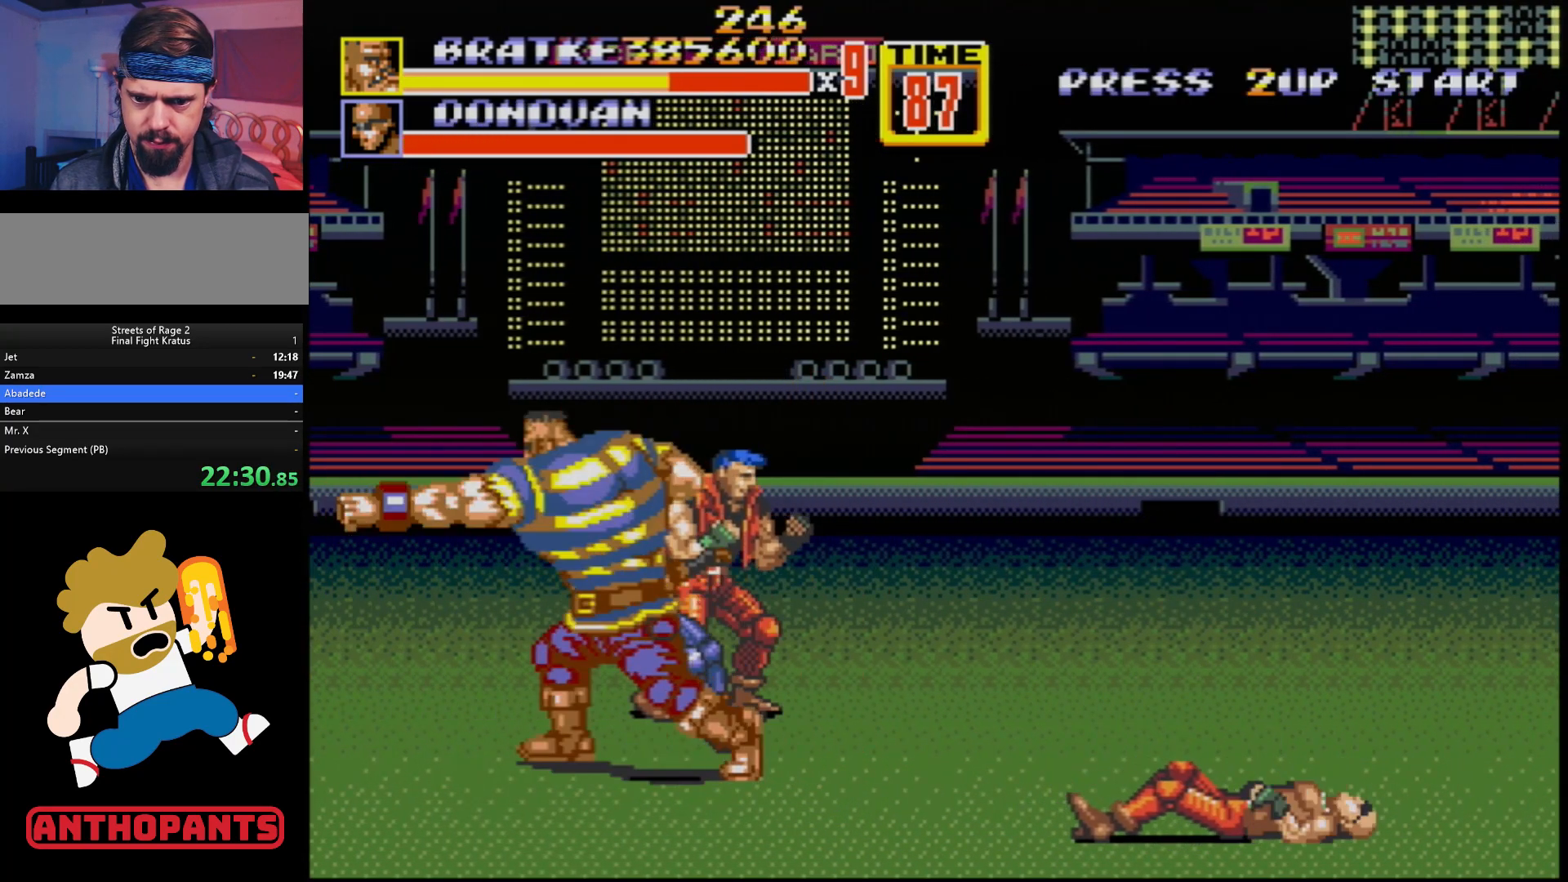
{"buttons": ["DPAD_UP", "DPAD_LEFT"], "events": [[50, "B", "down"], [100, "B", "up"], [167, "B", "down"], [217, "B", "up"]]}
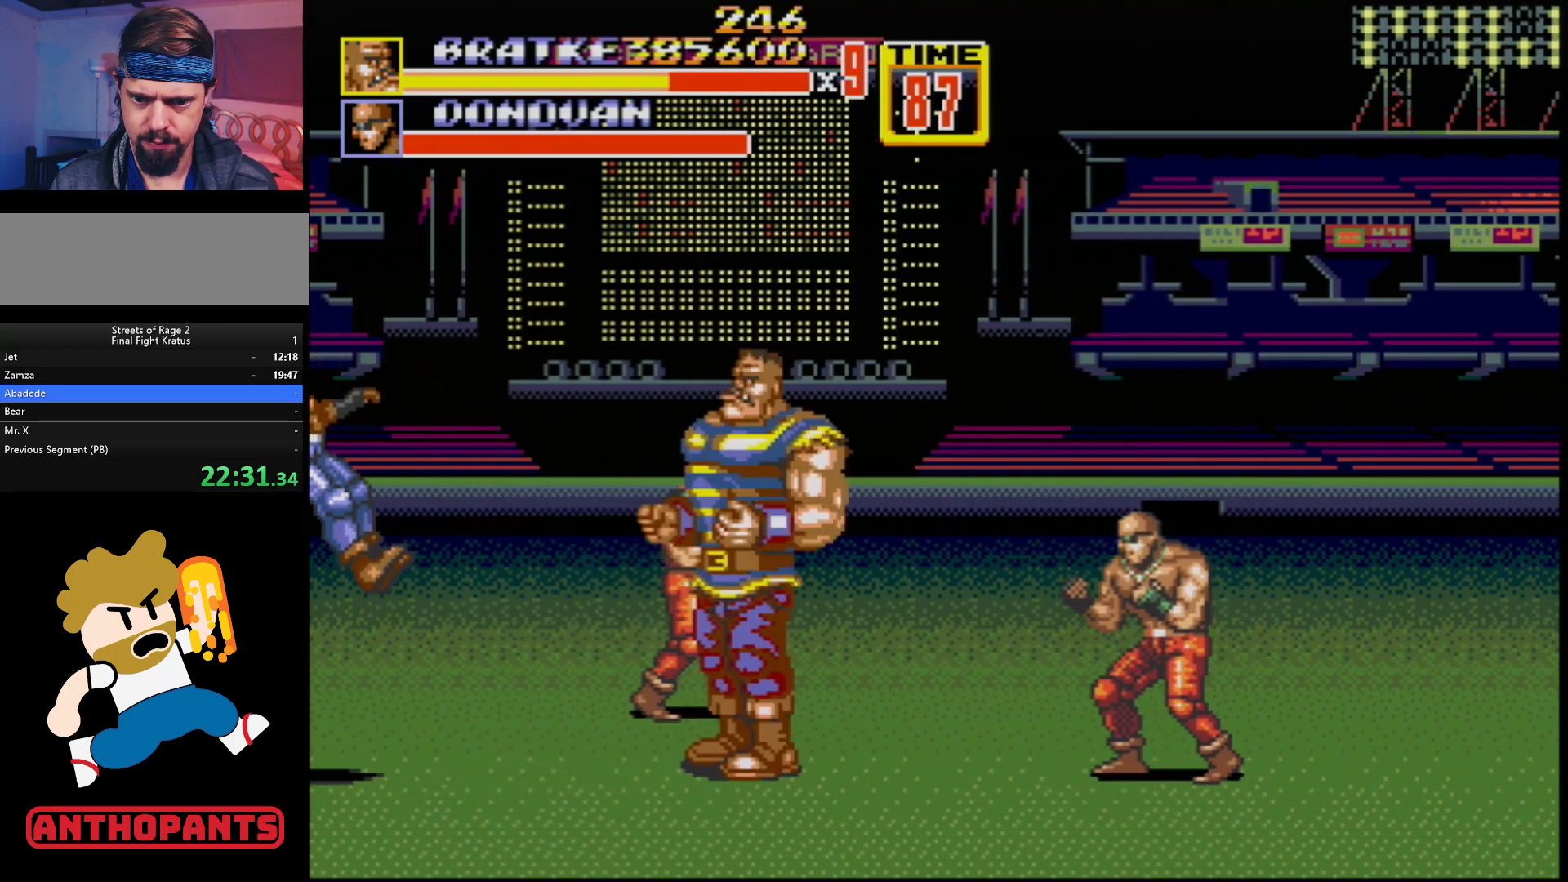
{"buttons": ["DPAD_RIGHT"], "events": [[250, "DPAD_LEFT", "up"], [267, "B", "down"], [267, "DPAD_RIGHT", "down"], [267, "DPAD_UP", "up"], [350, "B", "up"], [383, "B", "down"], [467, "B", "up"]]}
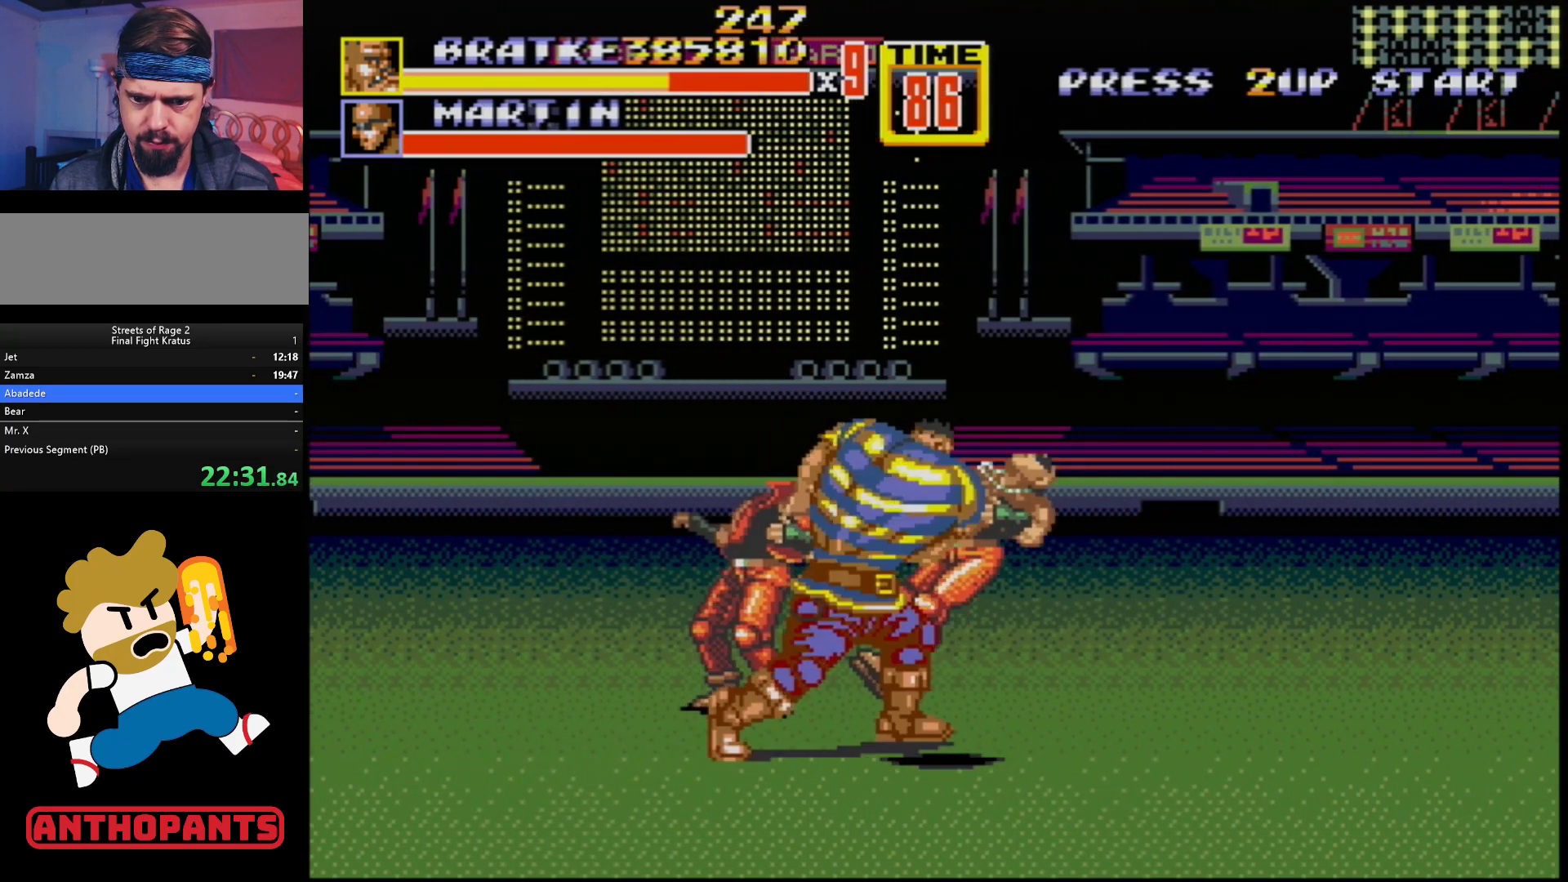
{"buttons": [], "events": [[17, "B", "down"], [83, "B", "up"], [83, "DPAD_RIGHT", "up"], [133, "B", "down"], [183, "B", "up"], [300, "B", "down"], [317, "B", "up"]]}